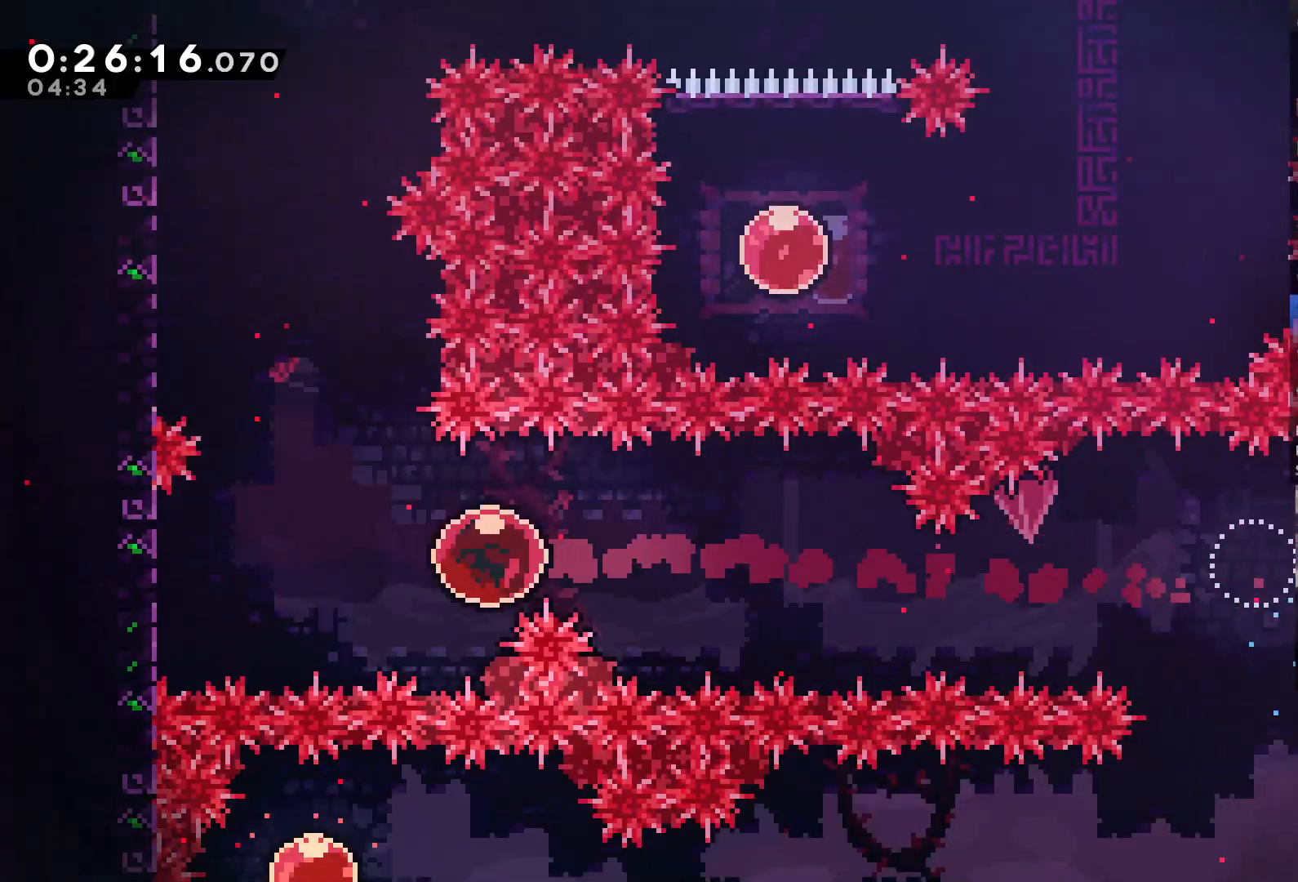
Gameplay with a controller (Xbox layout); each line is a JSON object with the inputs held at the frame after it. "events" lists button and stick changes between this image and that frame as [ms after this image, input, new state], when the widget could be followed in between. Not read: L3.
{"buttons": ["A"], "left_stick": "center", "right_stick": "center", "events": [[167, "DPAD_LEFT", "up"], [300, "DPAD_RIGHT", "down"], [333, "A", "down"], [500, "DPAD_RIGHT", "up"]]}
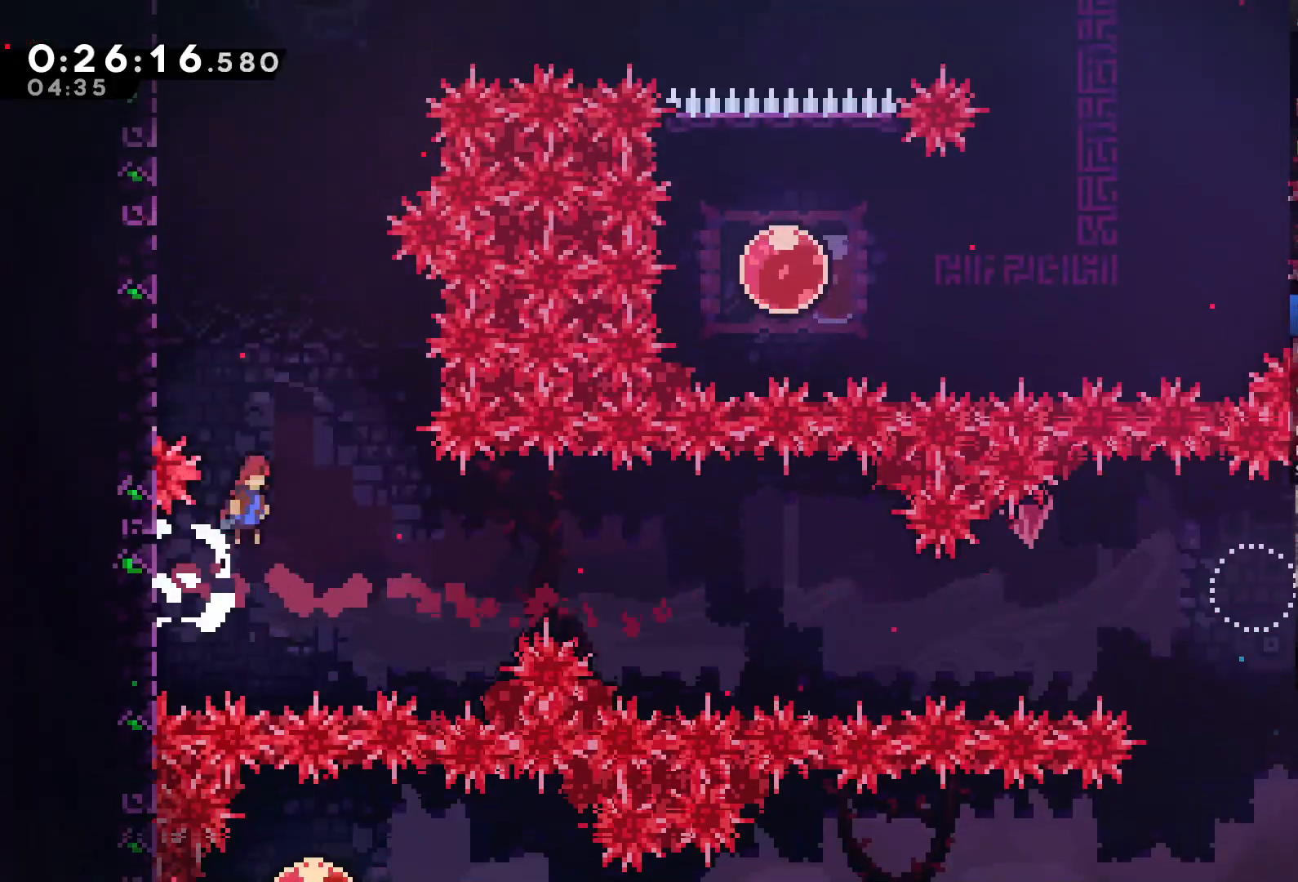
{"buttons": ["R2", "DPAD_UP"], "left_stick": "center", "right_stick": "center", "events": [[33, "A", "up"], [67, "DPAD_LEFT", "down"], [67, "DPAD_UP", "down"], [100, "X", "down"], [300, "X", "up"], [333, "R2", "down"], [400, "DPAD_LEFT", "up"]]}
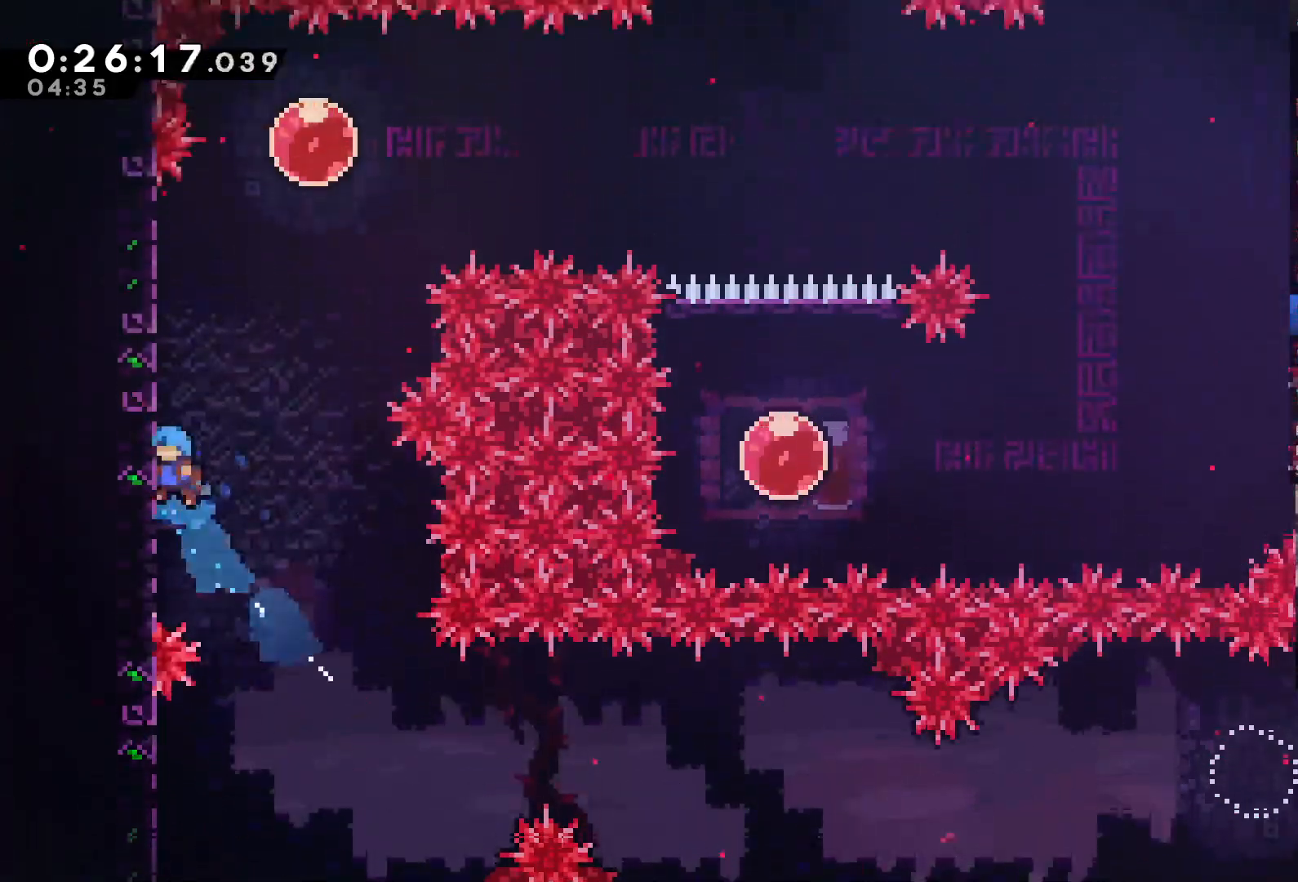
{"buttons": ["R2", "DPAD_UP"], "left_stick": "center", "right_stick": "center", "events": []}
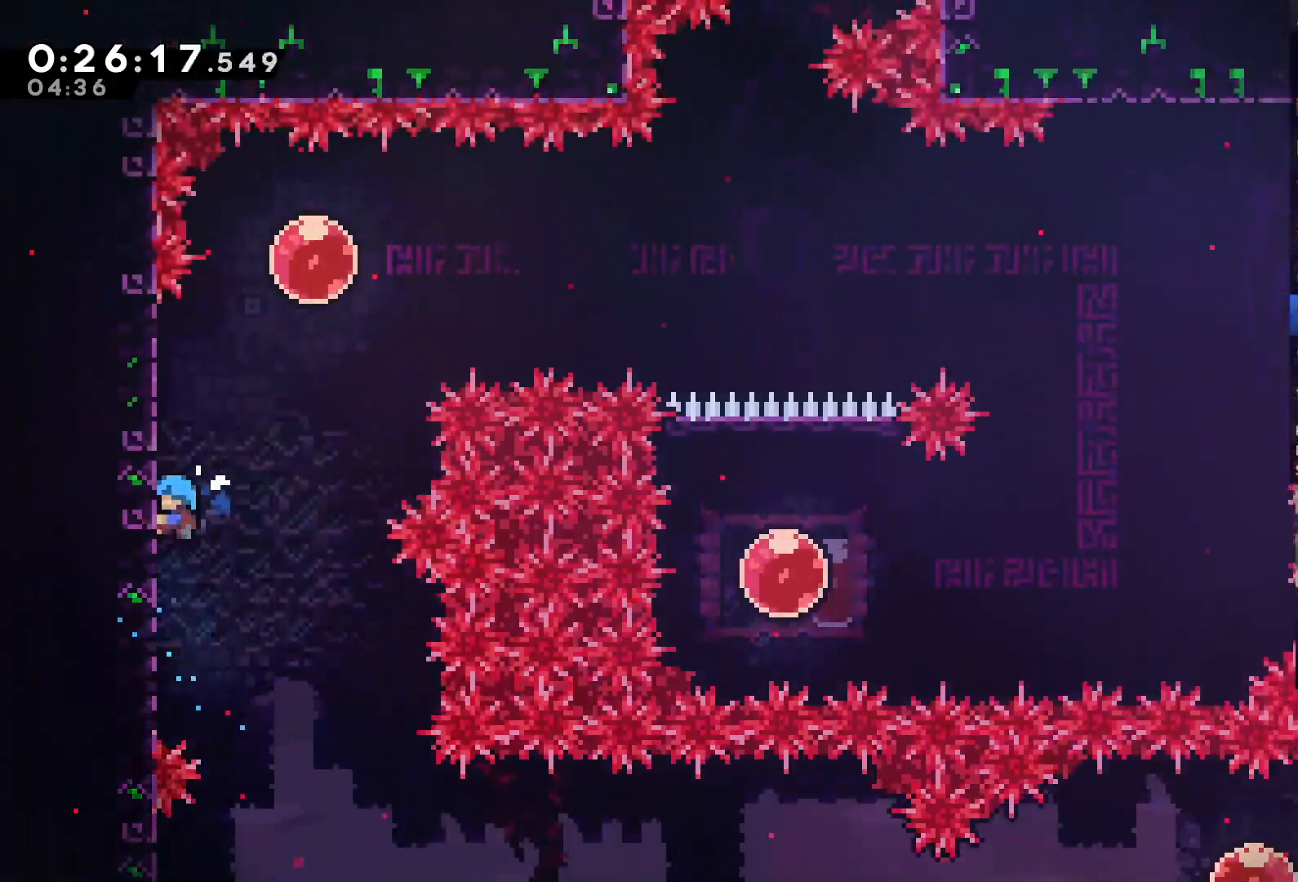
{"buttons": ["R2", "DPAD_UP", "DPAD_RIGHT"], "left_stick": "center", "right_stick": "center", "events": [[467, "DPAD_RIGHT", "down"]]}
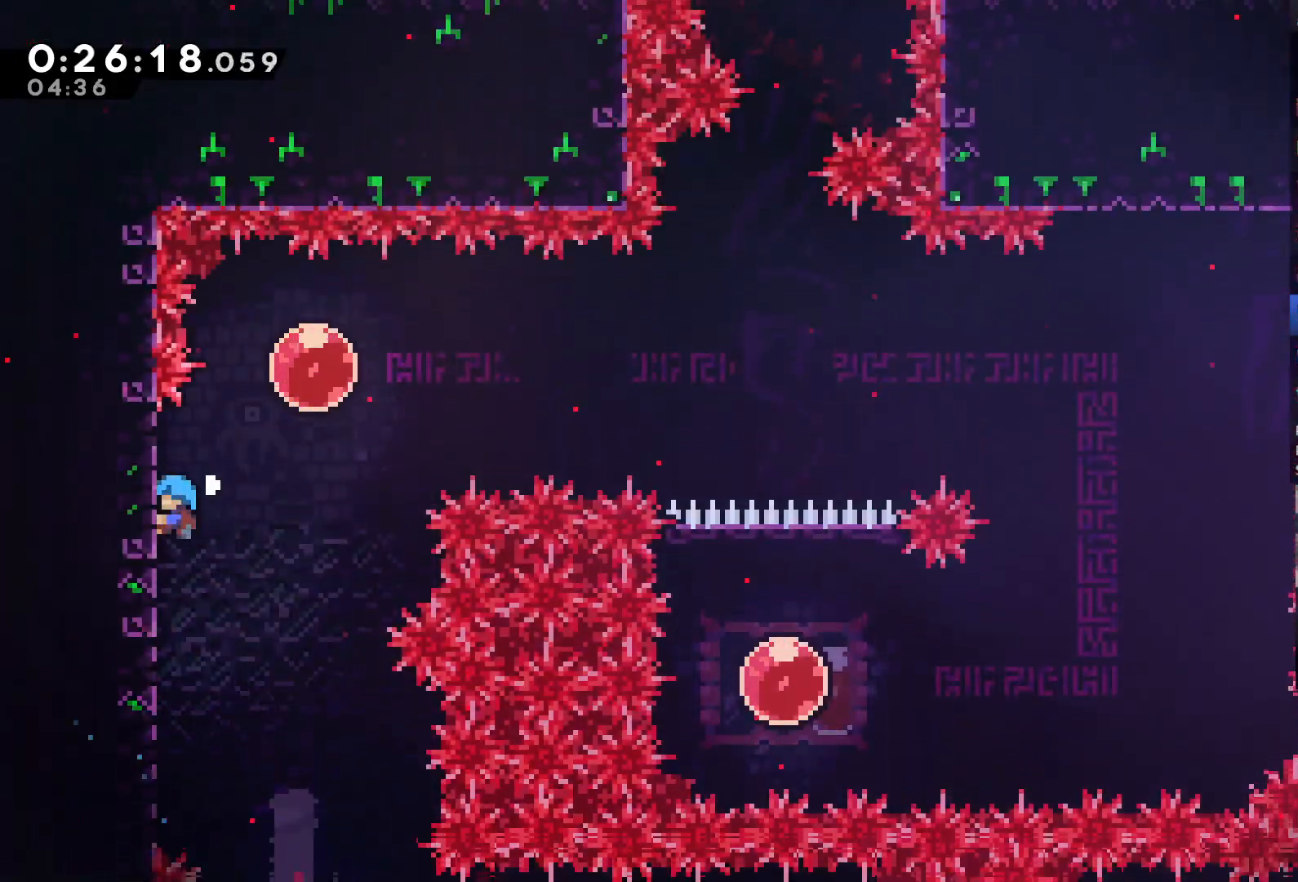
{"buttons": ["DPAD_RIGHT"], "left_stick": "center", "right_stick": "center", "events": [[67, "A", "down"], [300, "DPAD_UP", "up"], [400, "A", "up"], [433, "R2", "up"]]}
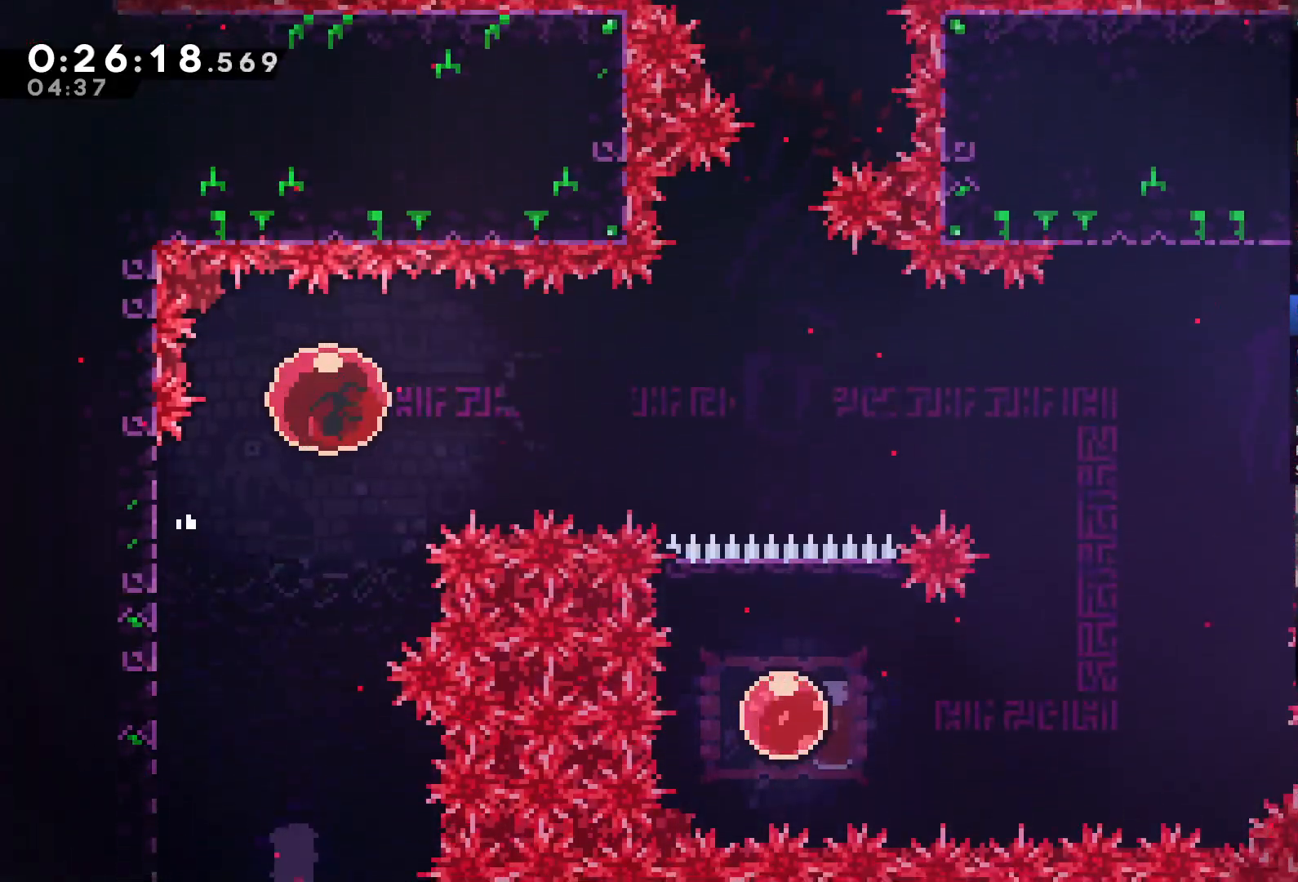
{"buttons": ["DPAD_RIGHT"], "left_stick": "center", "right_stick": "center", "events": []}
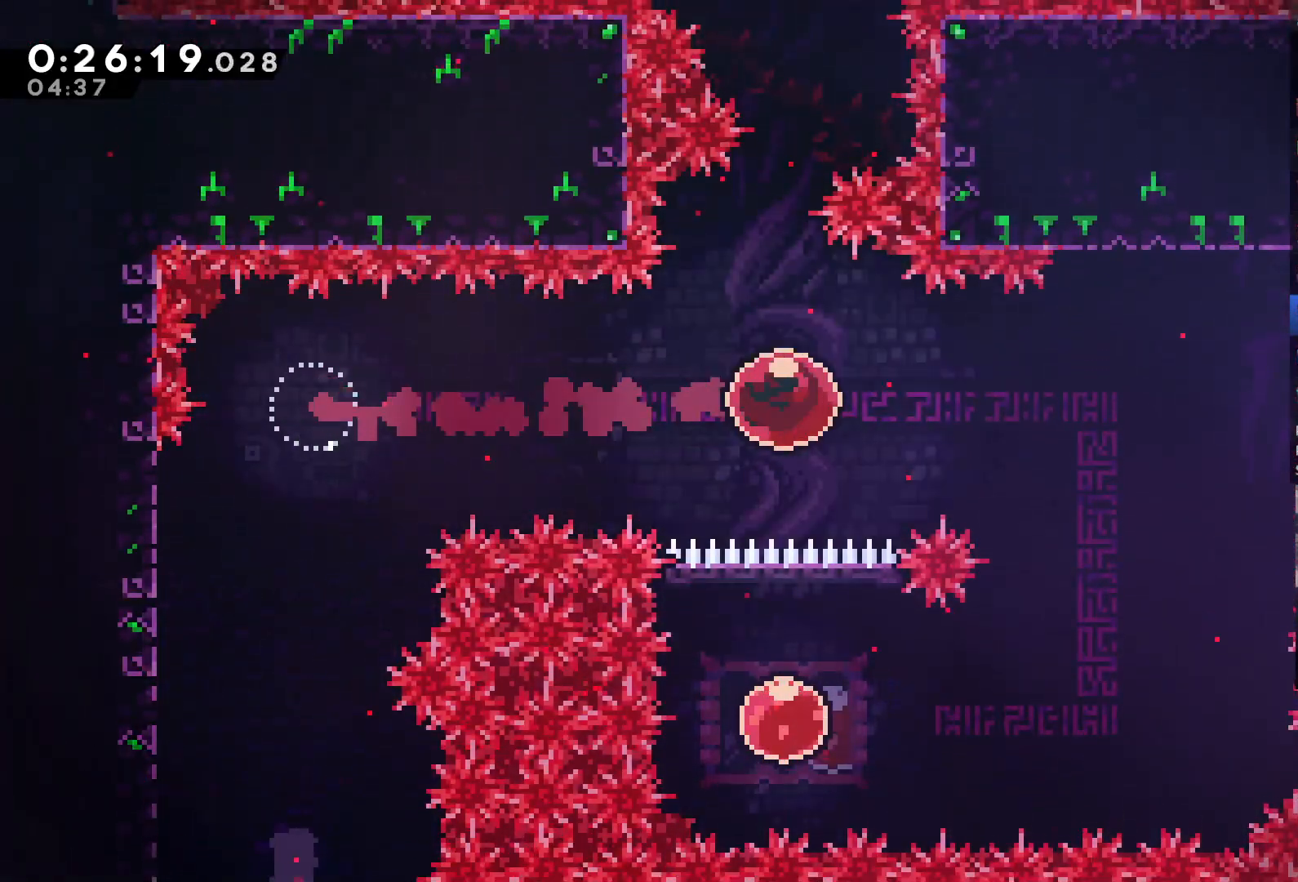
{"buttons": [], "left_stick": "center", "right_stick": "center", "events": [[467, "DPAD_RIGHT", "up"]]}
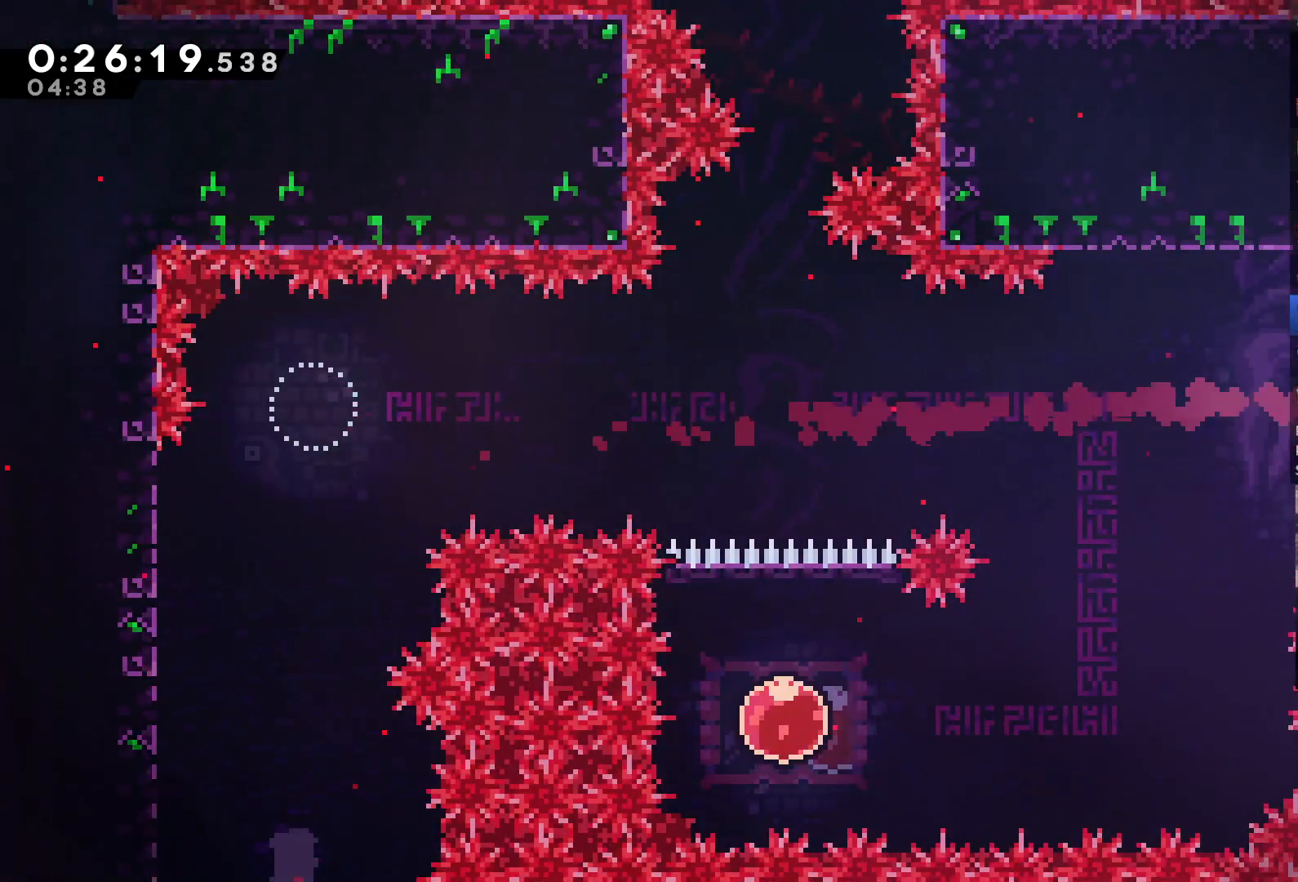
{"buttons": ["DPAD_LEFT"], "left_stick": "center", "right_stick": "center", "events": [[33, "A", "down"], [100, "DPAD_LEFT", "down"], [200, "A", "up"]]}
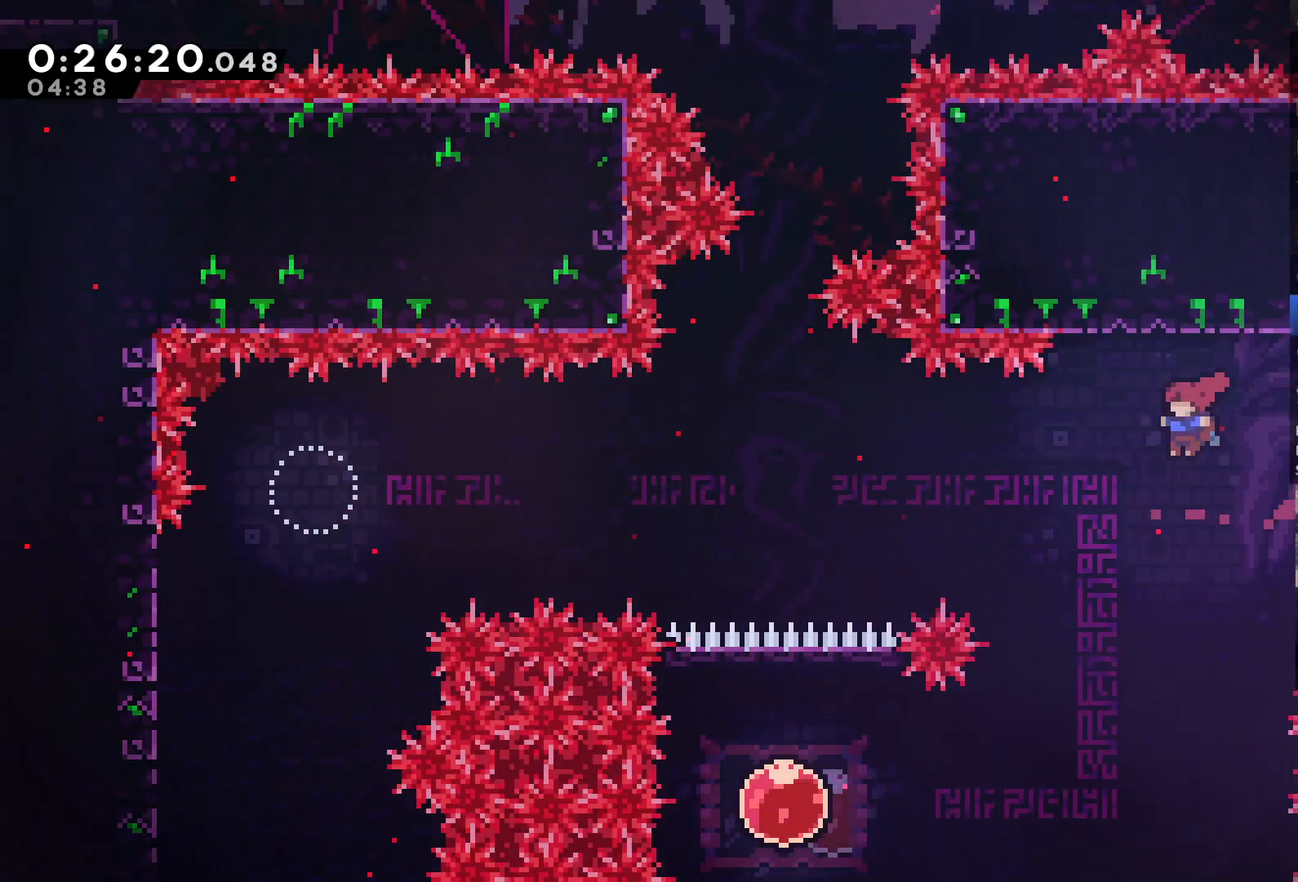
{"buttons": ["X", "DPAD_LEFT"], "left_stick": "center", "right_stick": "center", "events": [[400, "X", "down"]]}
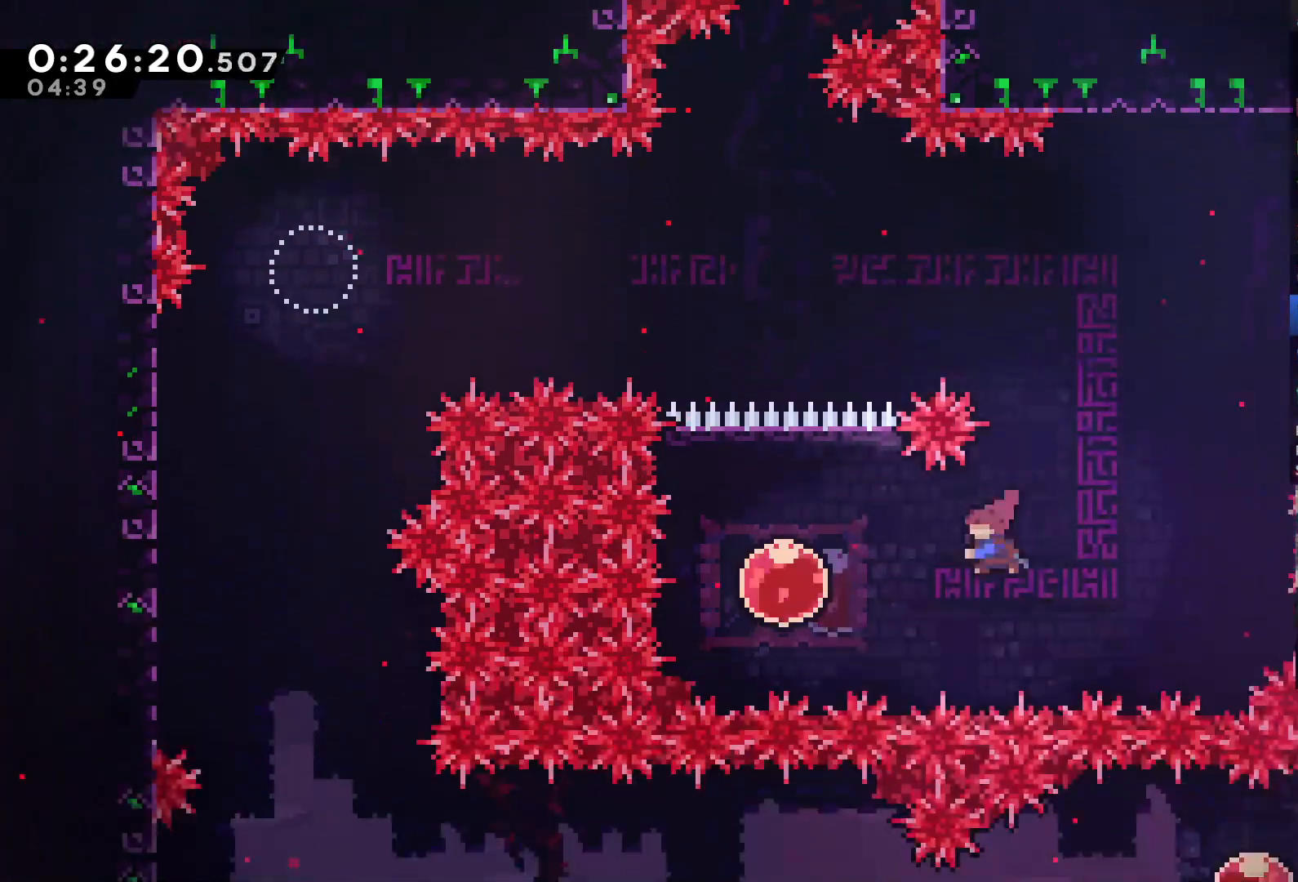
{"buttons": ["DPAD_UP"], "left_stick": "center", "right_stick": "center", "events": [[67, "DPAD_LEFT", "up"], [133, "DPAD_UP", "down"], [133, "X", "up"]]}
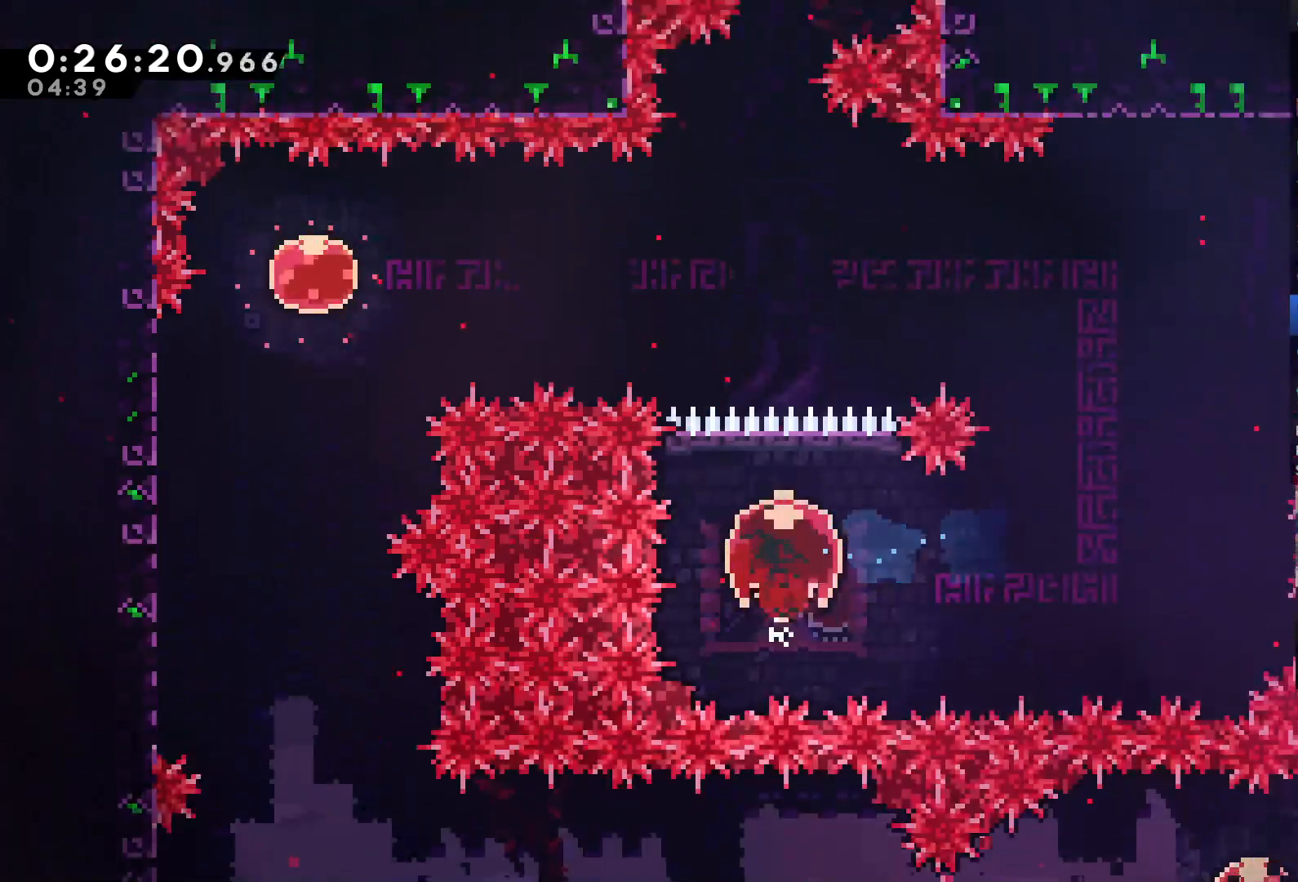
{"buttons": ["DPAD_UP"], "left_stick": "center", "right_stick": "center", "events": []}
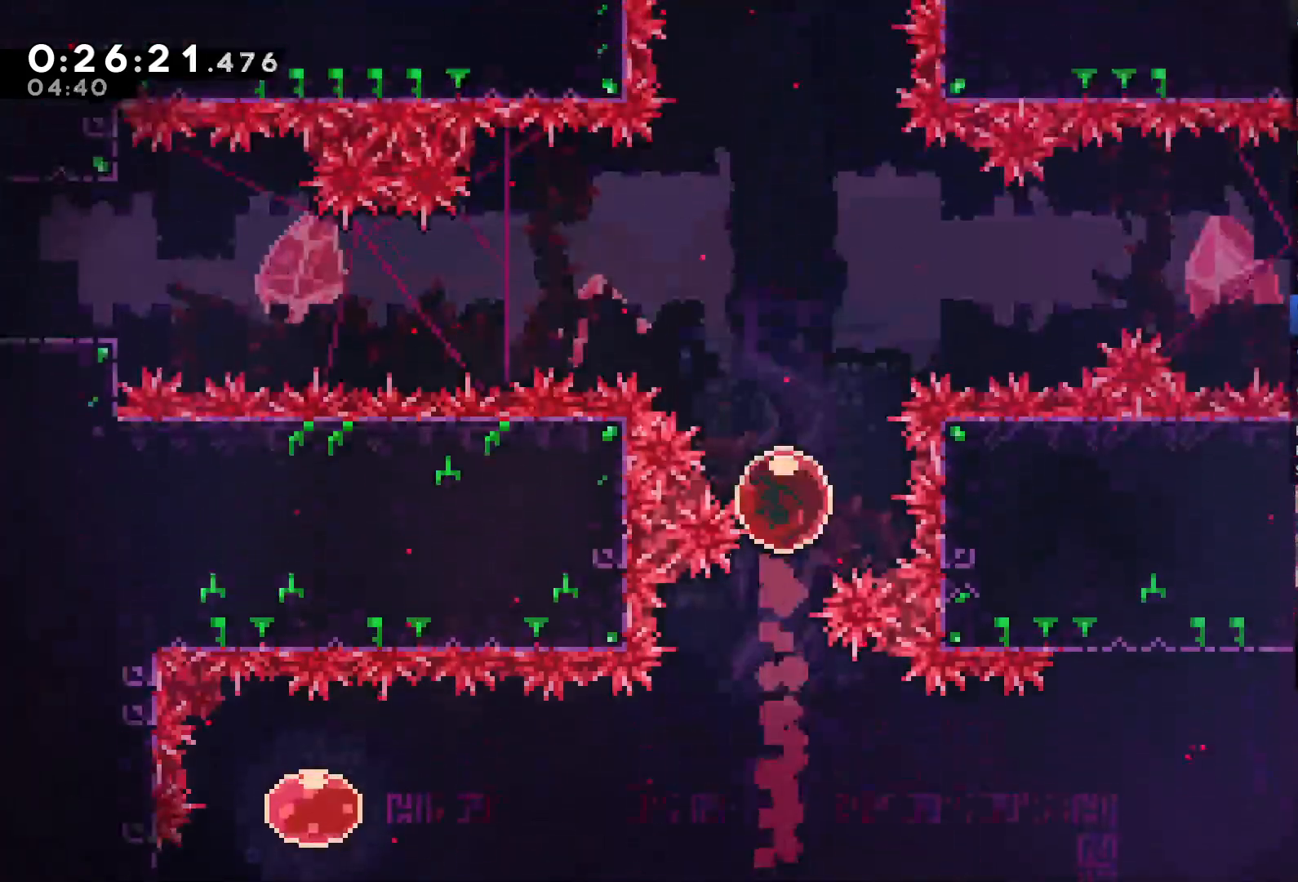
{"buttons": [], "left_stick": "center", "right_stick": "center", "events": [[433, "DPAD_UP", "up"]]}
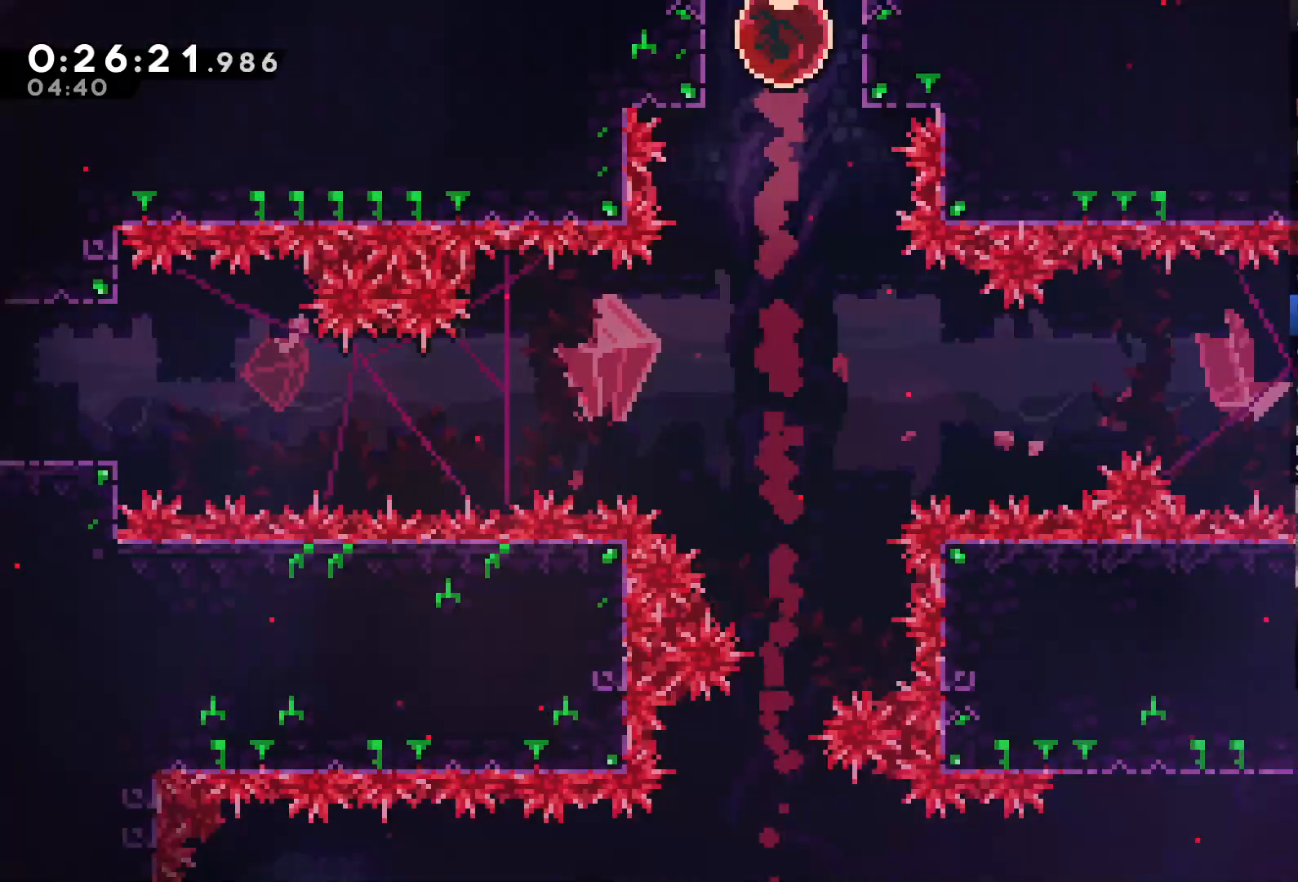
{"buttons": [], "left_stick": "center", "right_stick": "center", "events": []}
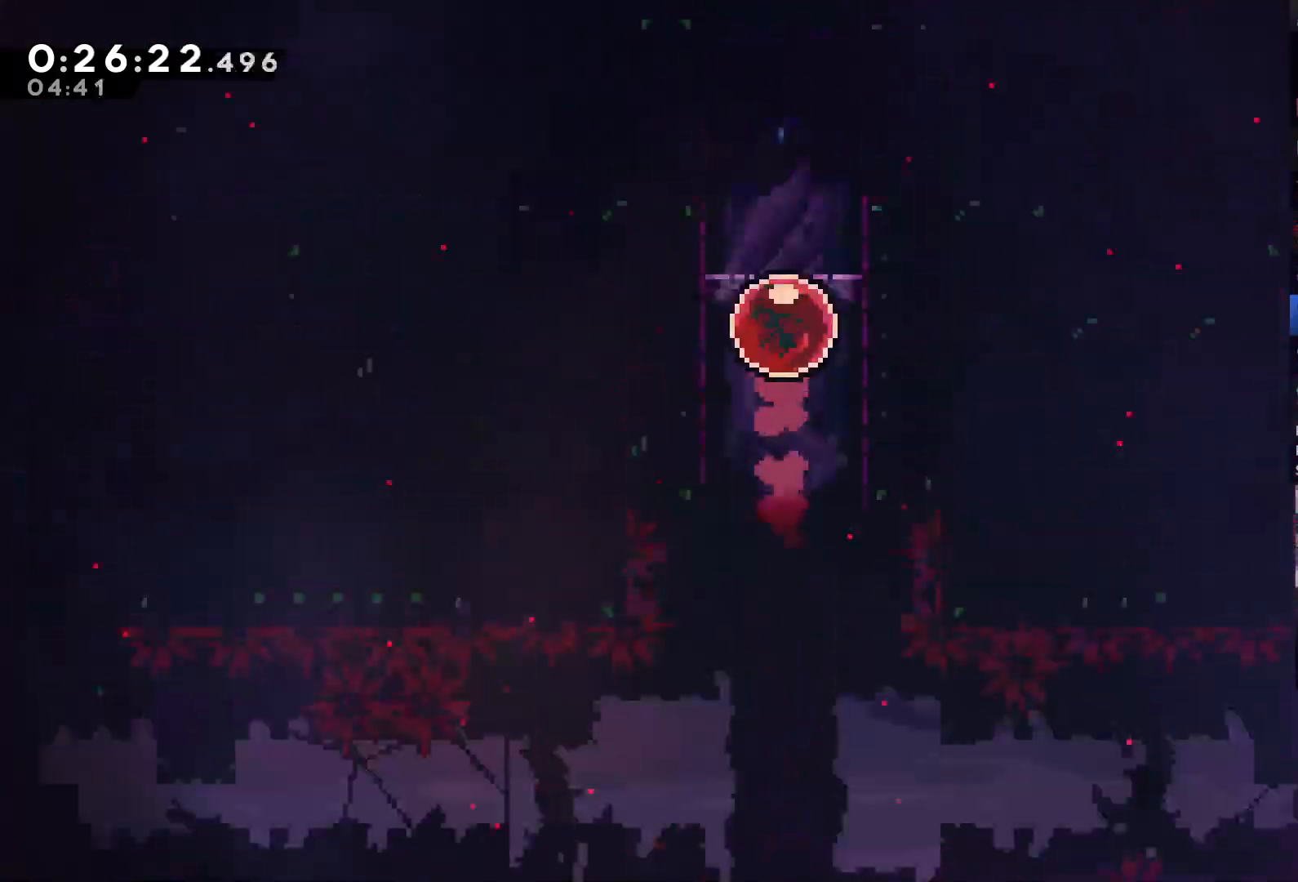
{"buttons": [], "left_stick": "center", "right_stick": "center", "events": []}
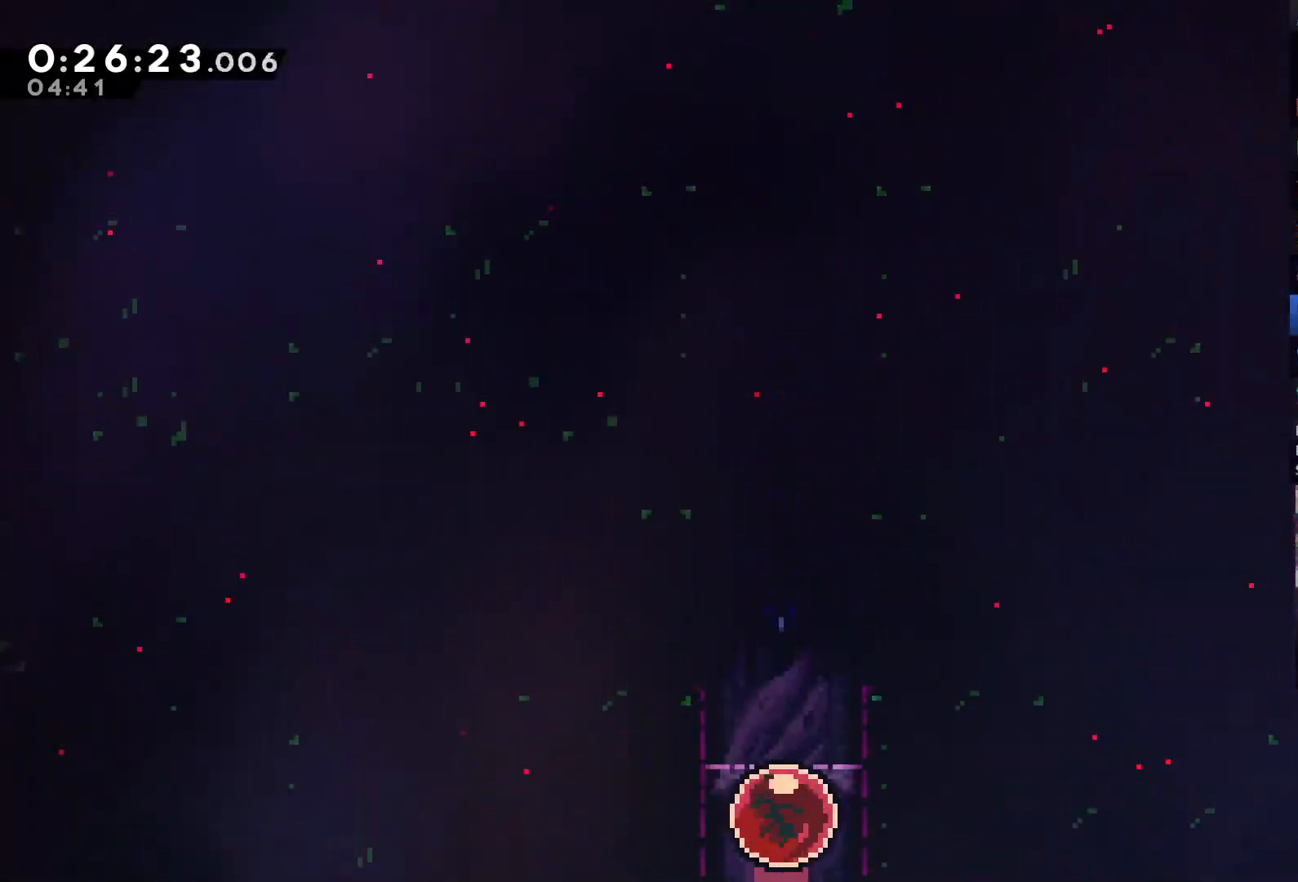
{"buttons": [], "left_stick": "center", "right_stick": "center", "events": []}
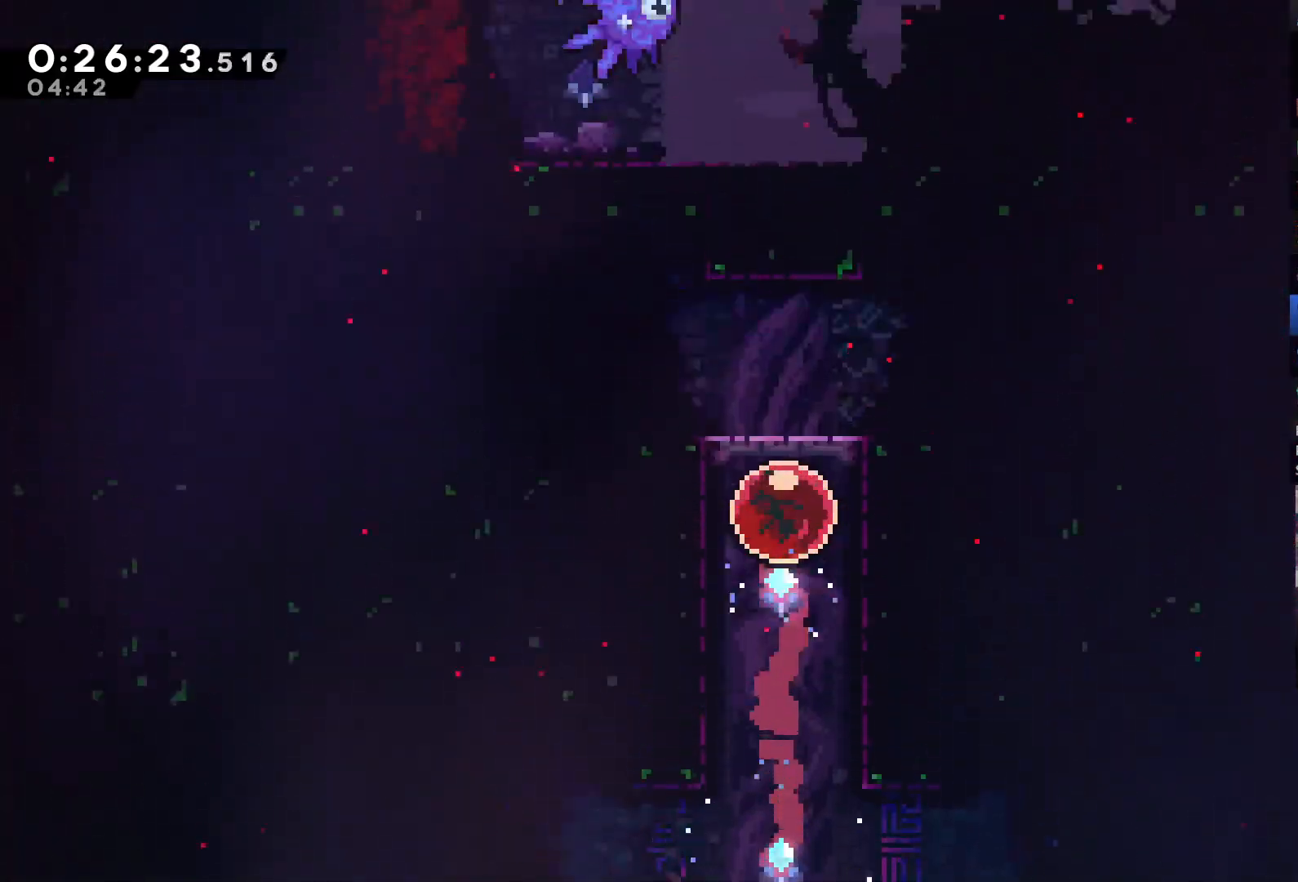
{"buttons": ["DPAD_LEFT"], "left_stick": "center", "right_stick": "center", "events": [[433, "DPAD_LEFT", "down"]]}
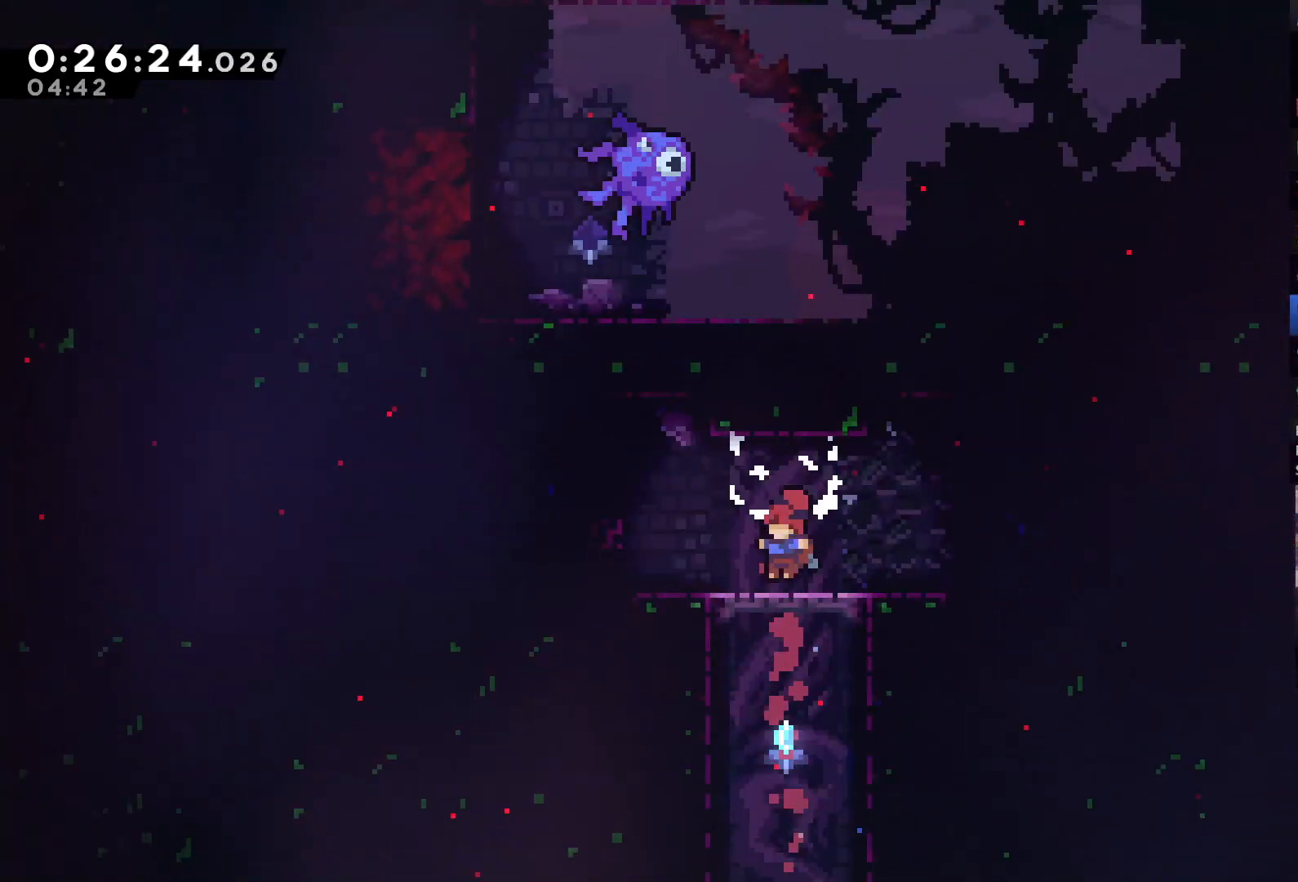
{"buttons": [], "left_stick": "center", "right_stick": "center", "events": [[67, "X", "down"], [133, "X", "up"], [367, "DPAD_LEFT", "up"]]}
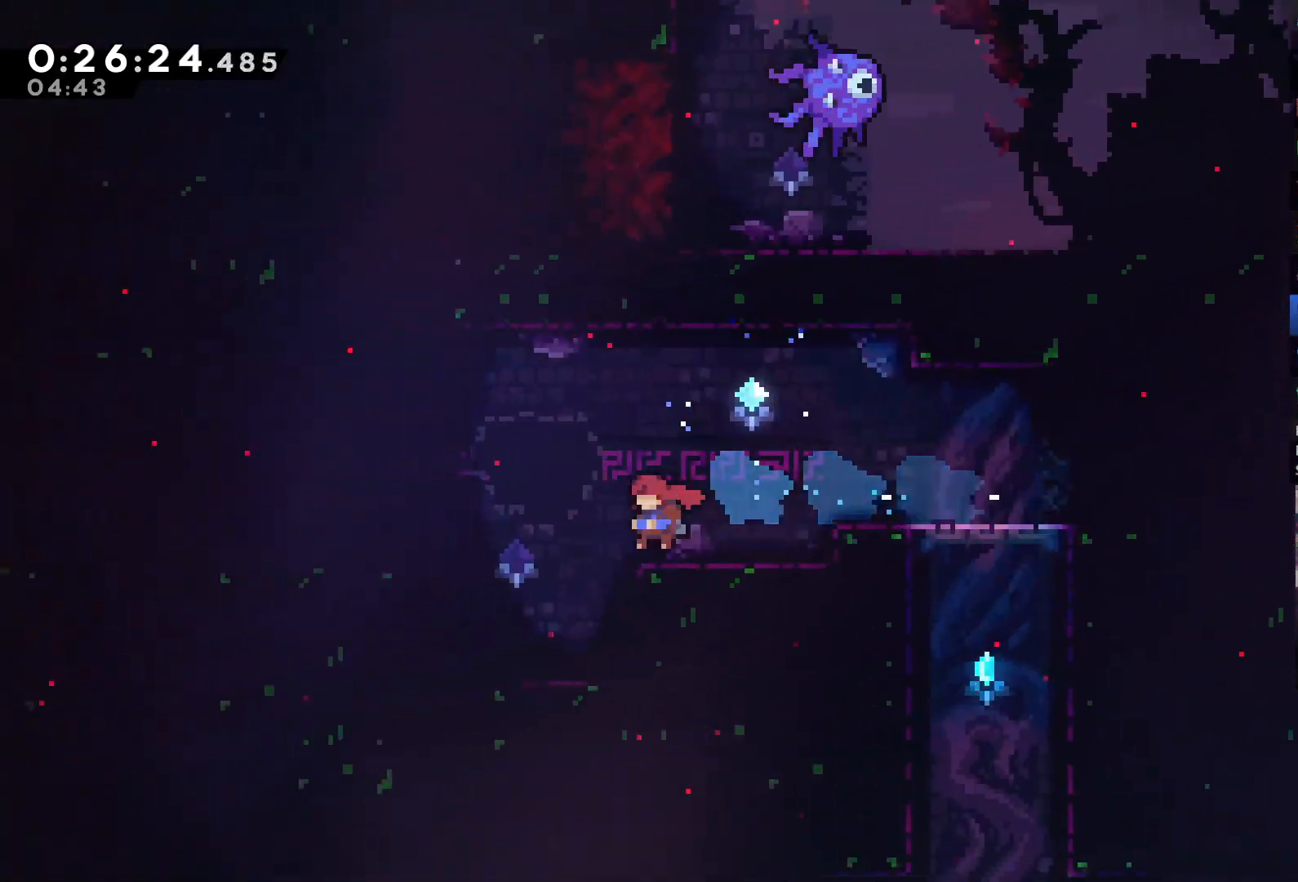
{"buttons": ["X", "DPAD_UP", "DPAD_LEFT"], "left_stick": "center", "right_stick": "center", "events": [[33, "DPAD_LEFT", "down"], [100, "A", "down"], [167, "DPAD_UP", "down"], [367, "A", "up"], [467, "X", "down"]]}
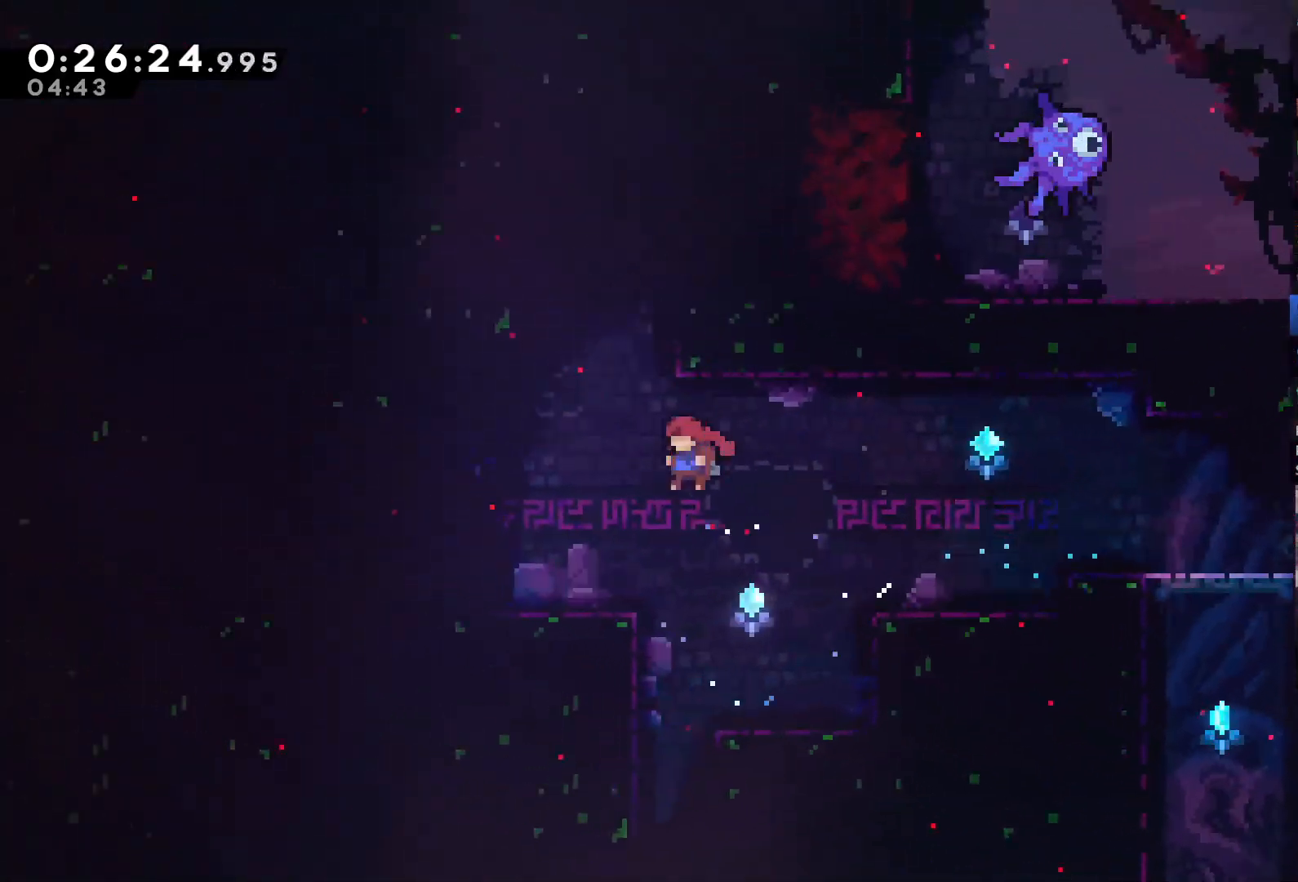
{"buttons": ["R2", "DPAD_UP"], "left_stick": "center", "right_stick": "center", "events": [[200, "DPAD_LEFT", "up"], [267, "DPAD_LEFT", "down"], [333, "R2", "down"], [333, "X", "up"], [400, "DPAD_LEFT", "up"]]}
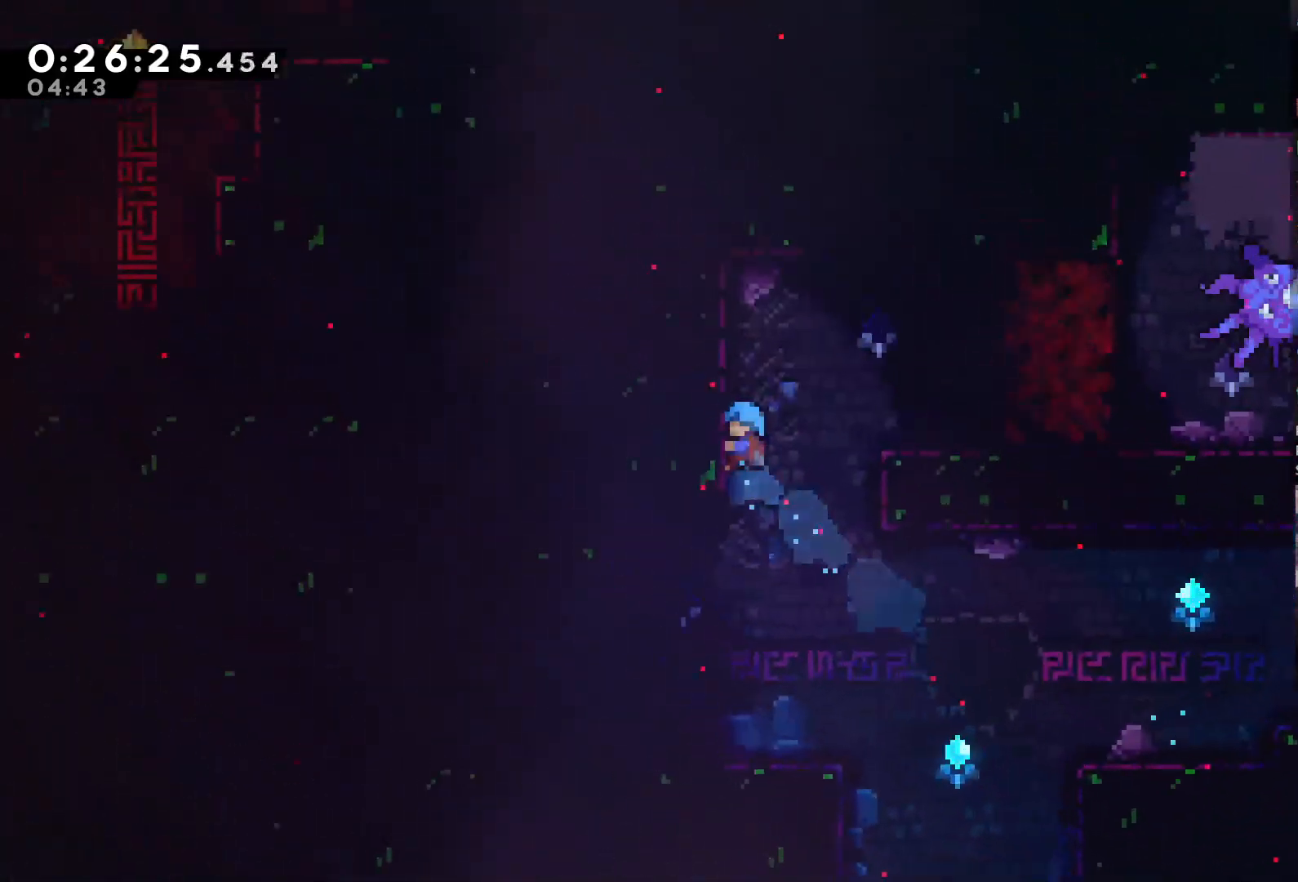
{"buttons": ["DPAD_RIGHT"], "left_stick": "center", "right_stick": "center", "events": [[267, "DPAD_RIGHT", "down"], [367, "A", "down"], [367, "DPAD_UP", "up"], [467, "A", "up"], [467, "R2", "up"]]}
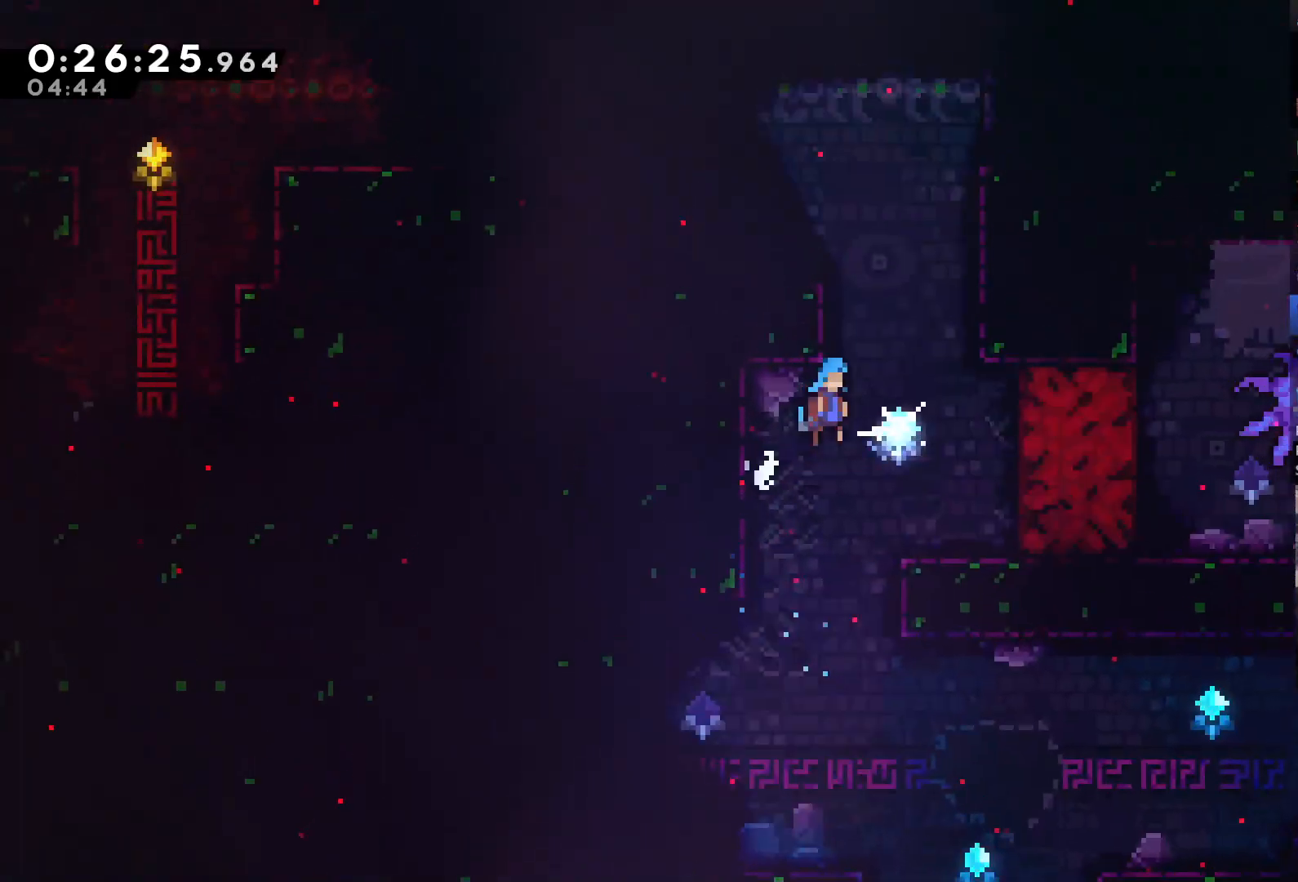
{"buttons": ["A", "DPAD_UP"], "left_stick": "center", "right_stick": "center", "events": [[200, "DPAD_RIGHT", "up"], [433, "A", "down"], [433, "DPAD_UP", "down"]]}
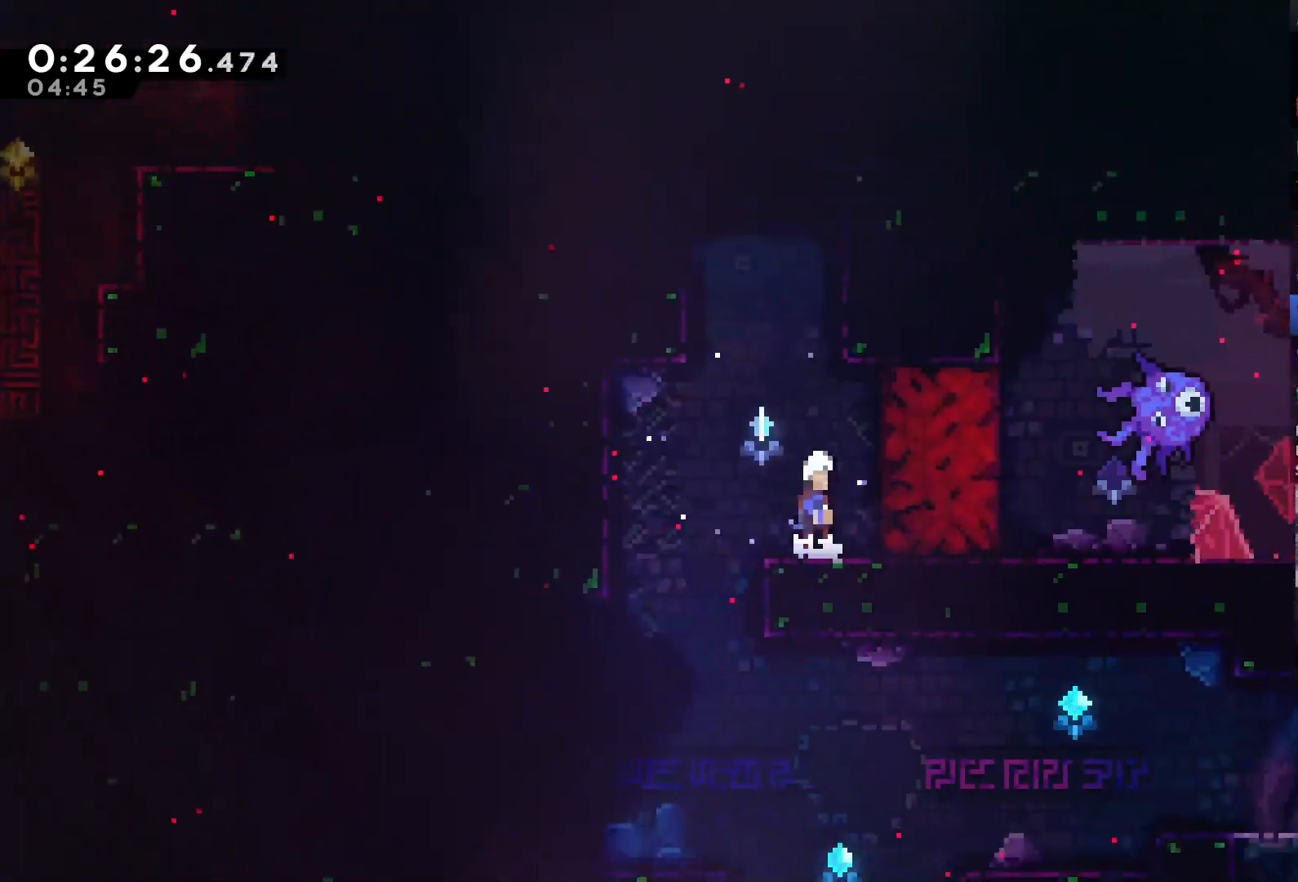
{"buttons": ["DPAD_UP", "DPAD_LEFT"], "left_stick": "center", "right_stick": "center", "events": [[67, "A", "up"], [133, "X", "down"], [233, "DPAD_LEFT", "down"], [367, "X", "up"]]}
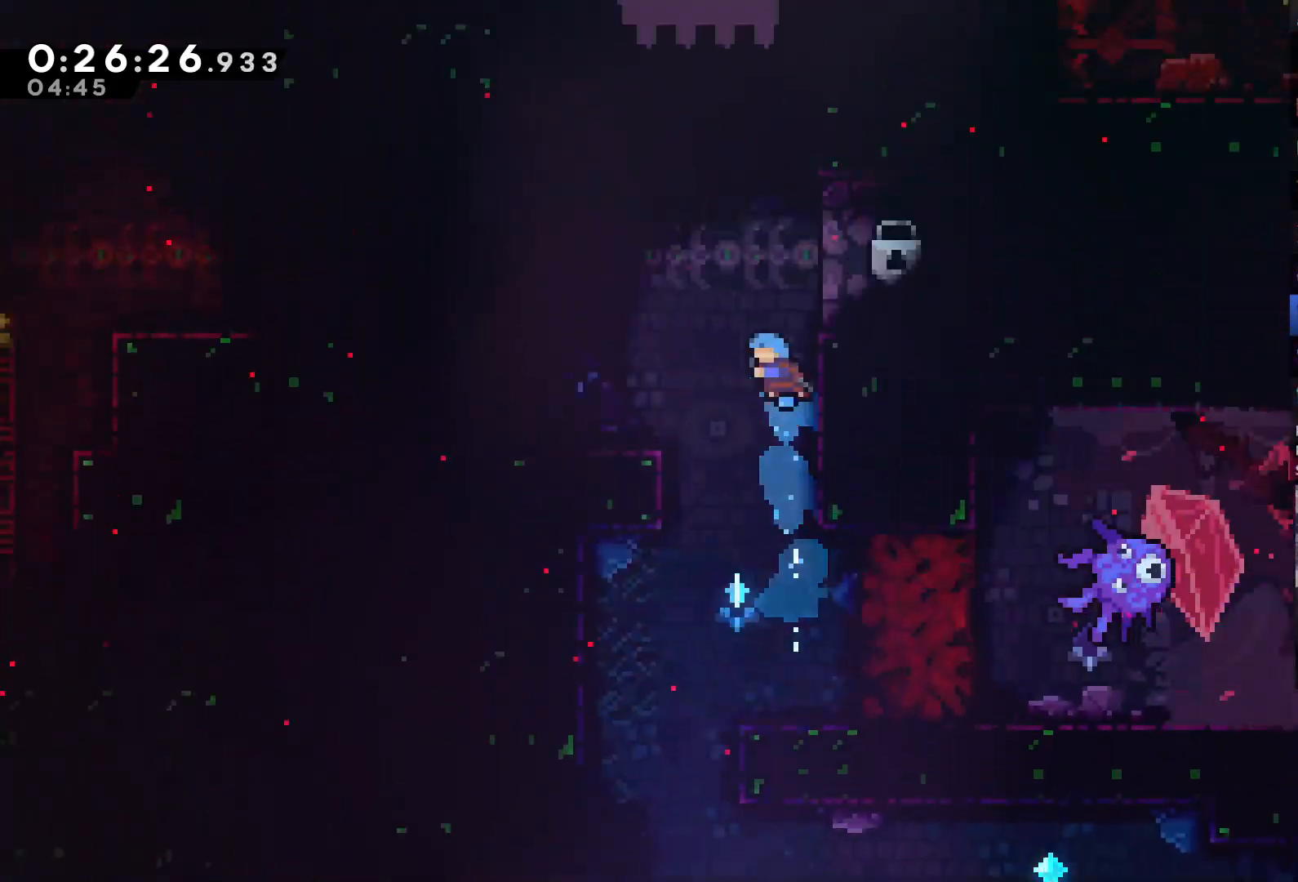
{"buttons": ["A", "DPAD_UP", "DPAD_LEFT"], "left_stick": "center", "right_stick": "center", "events": [[367, "A", "down"]]}
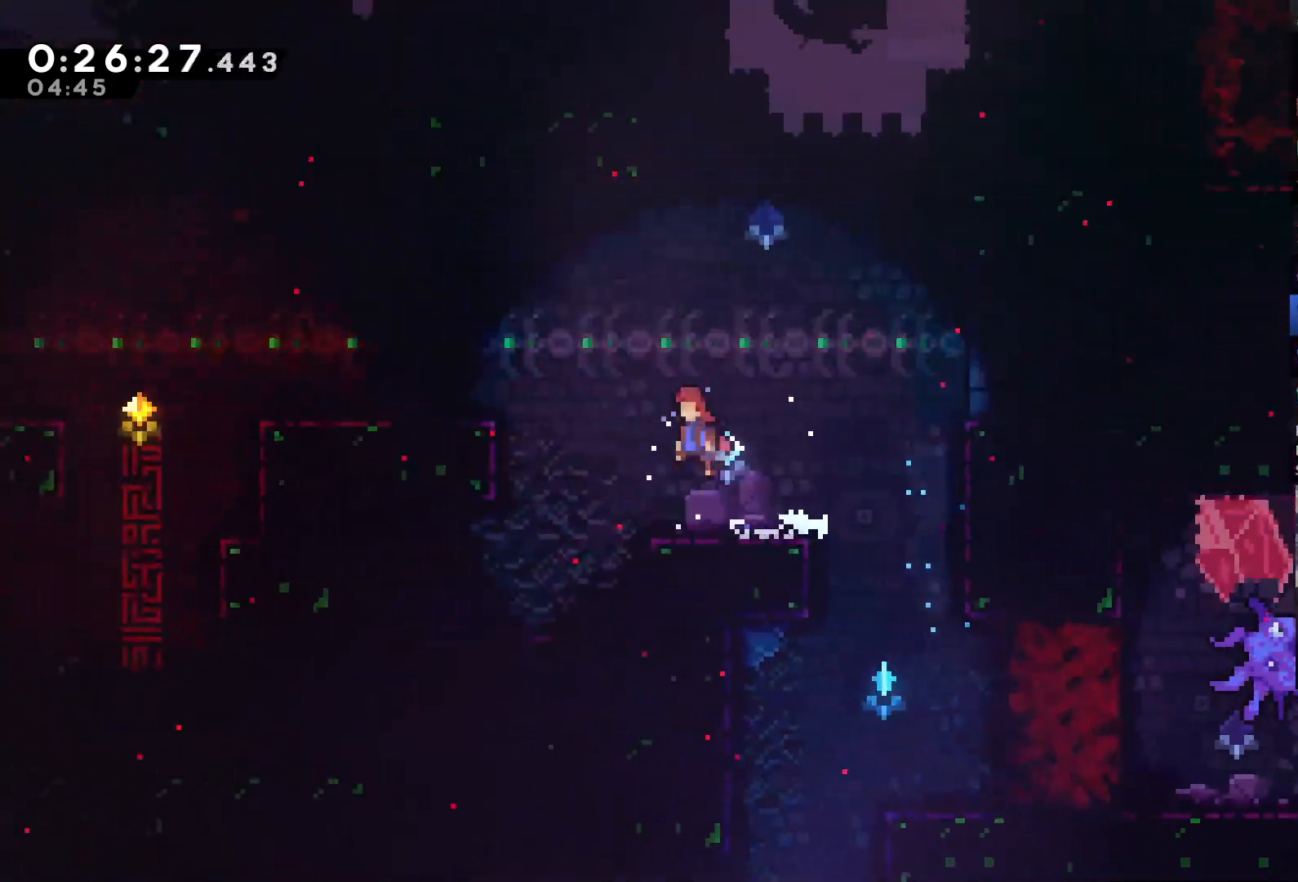
{"buttons": ["DPAD_UP", "DPAD_LEFT"], "left_stick": "center", "right_stick": "center", "events": [[267, "A", "up"], [300, "X", "down"], [433, "X", "up"]]}
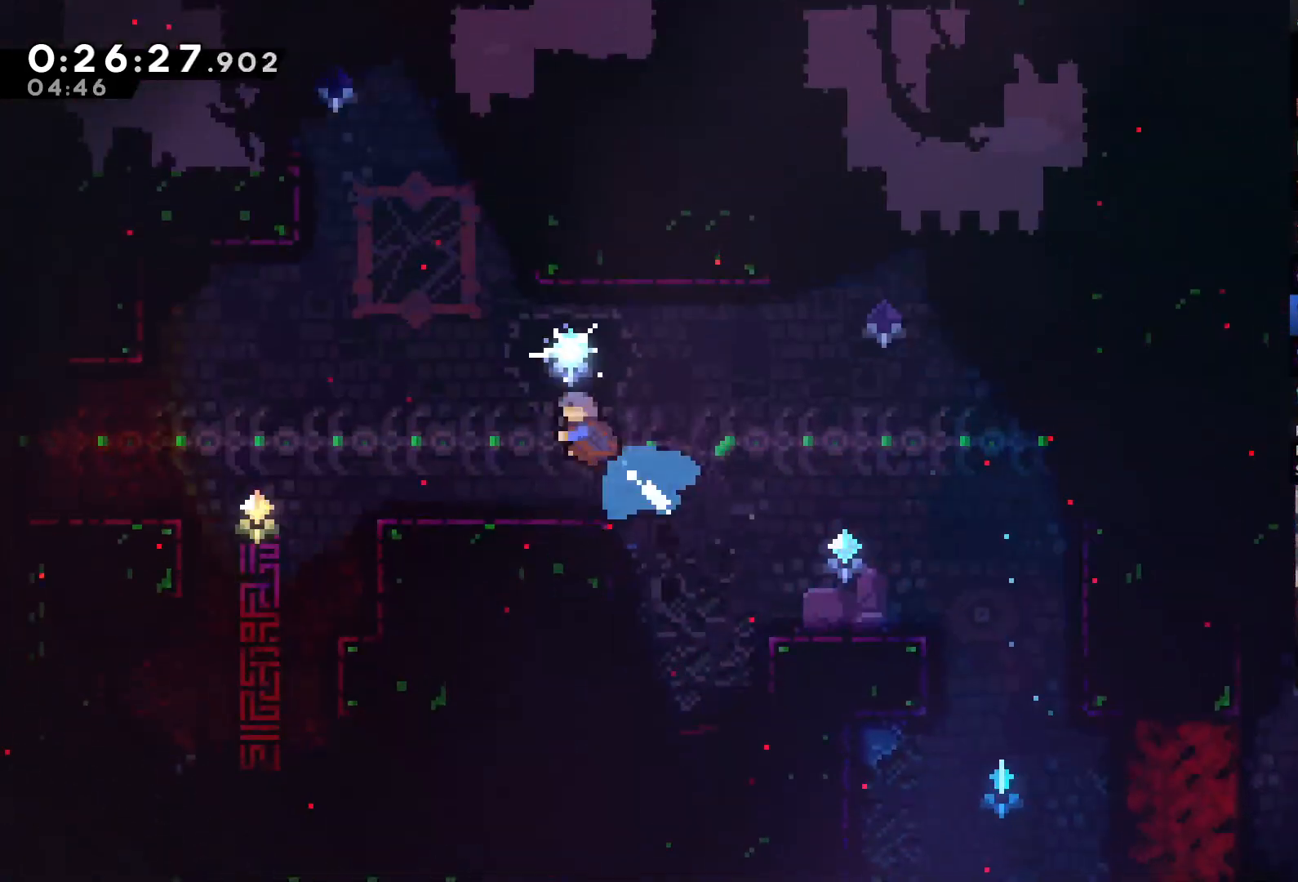
{"buttons": ["DPAD_LEFT"], "left_stick": "center", "right_stick": "center", "events": [[67, "DPAD_LEFT", "up"], [67, "DPAD_UP", "up"], [233, "DPAD_RIGHT", "down"], [300, "DPAD_RIGHT", "up"], [467, "DPAD_LEFT", "down"]]}
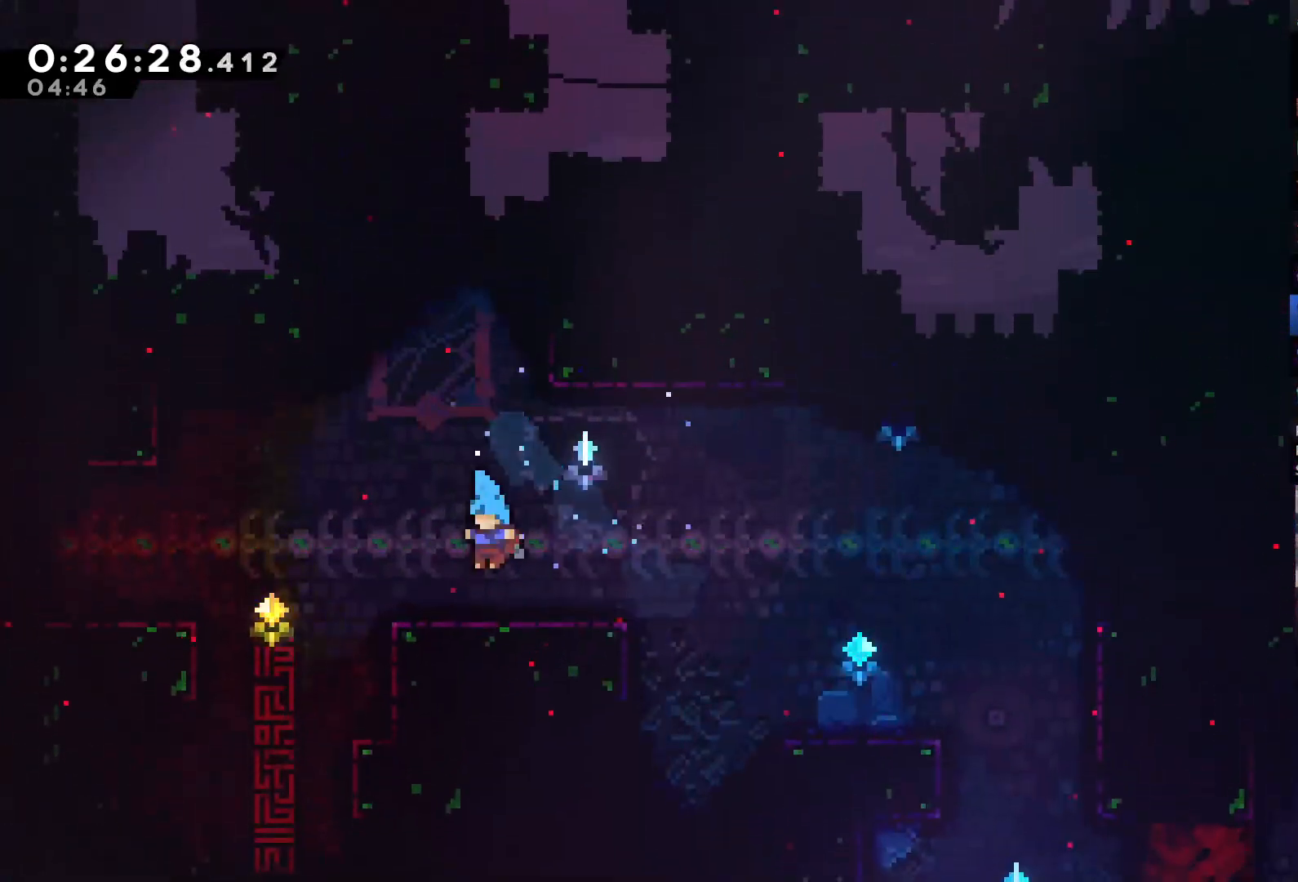
{"buttons": ["DPAD_LEFT"], "left_stick": "center", "right_stick": "center", "events": [[100, "A", "down"], [167, "A", "up"], [233, "X", "down"], [300, "X", "up"]]}
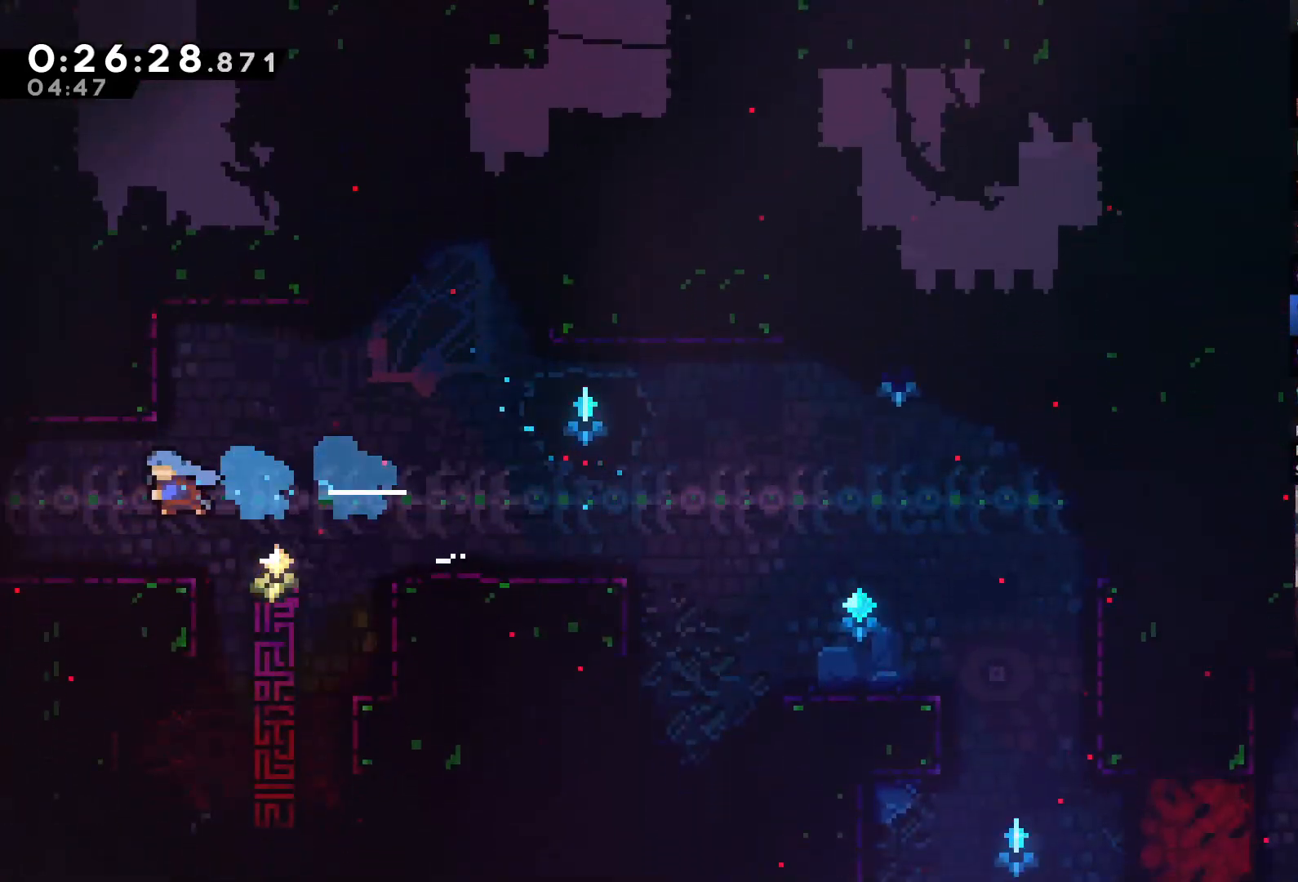
{"buttons": ["DPAD_LEFT"], "left_stick": "center", "right_stick": "center"}
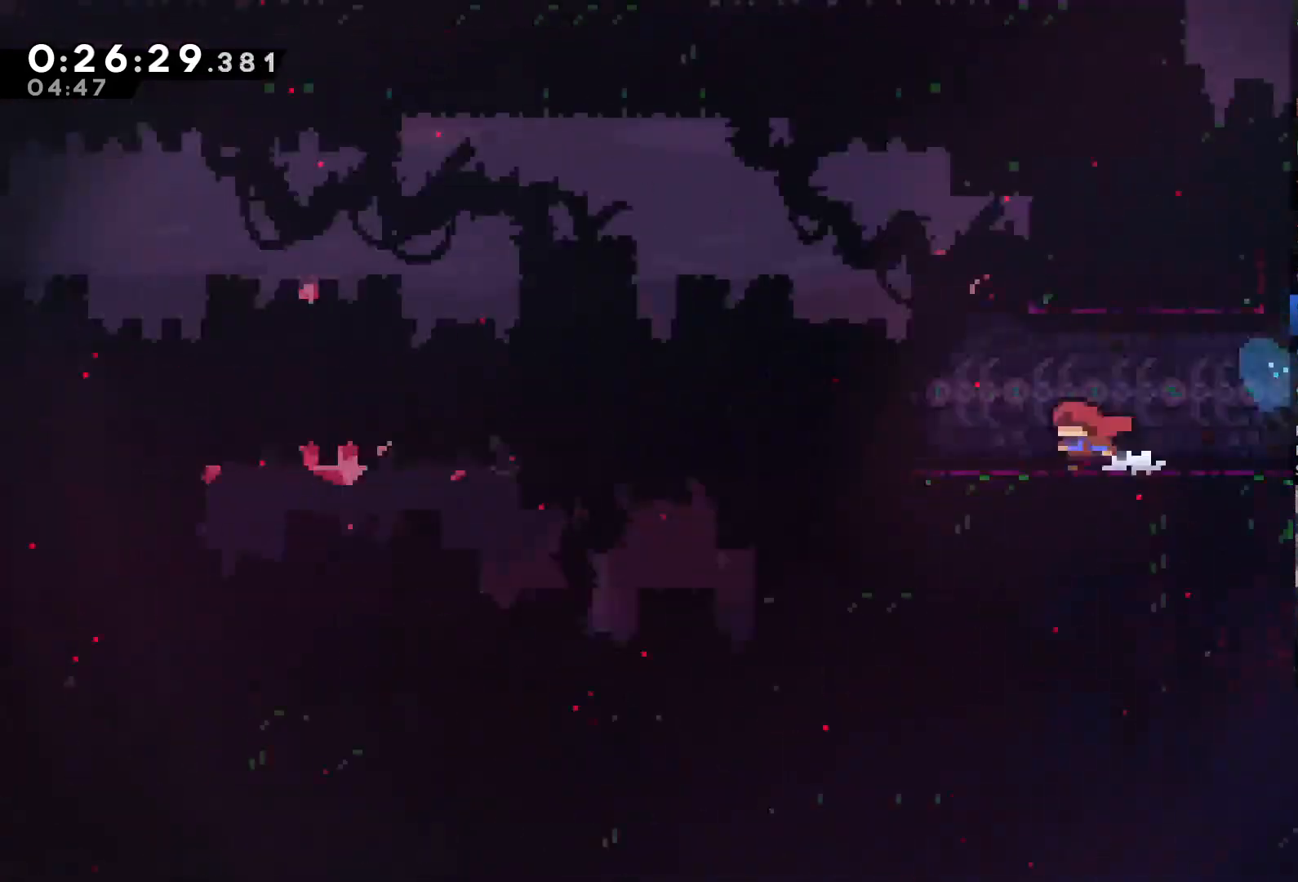
{"buttons": ["A", "DPAD_LEFT"], "left_stick": "center", "right_stick": "center", "events": [[167, "DPAD_LEFT", "up"], [267, "DPAD_LEFT", "down"], [467, "A", "down"]]}
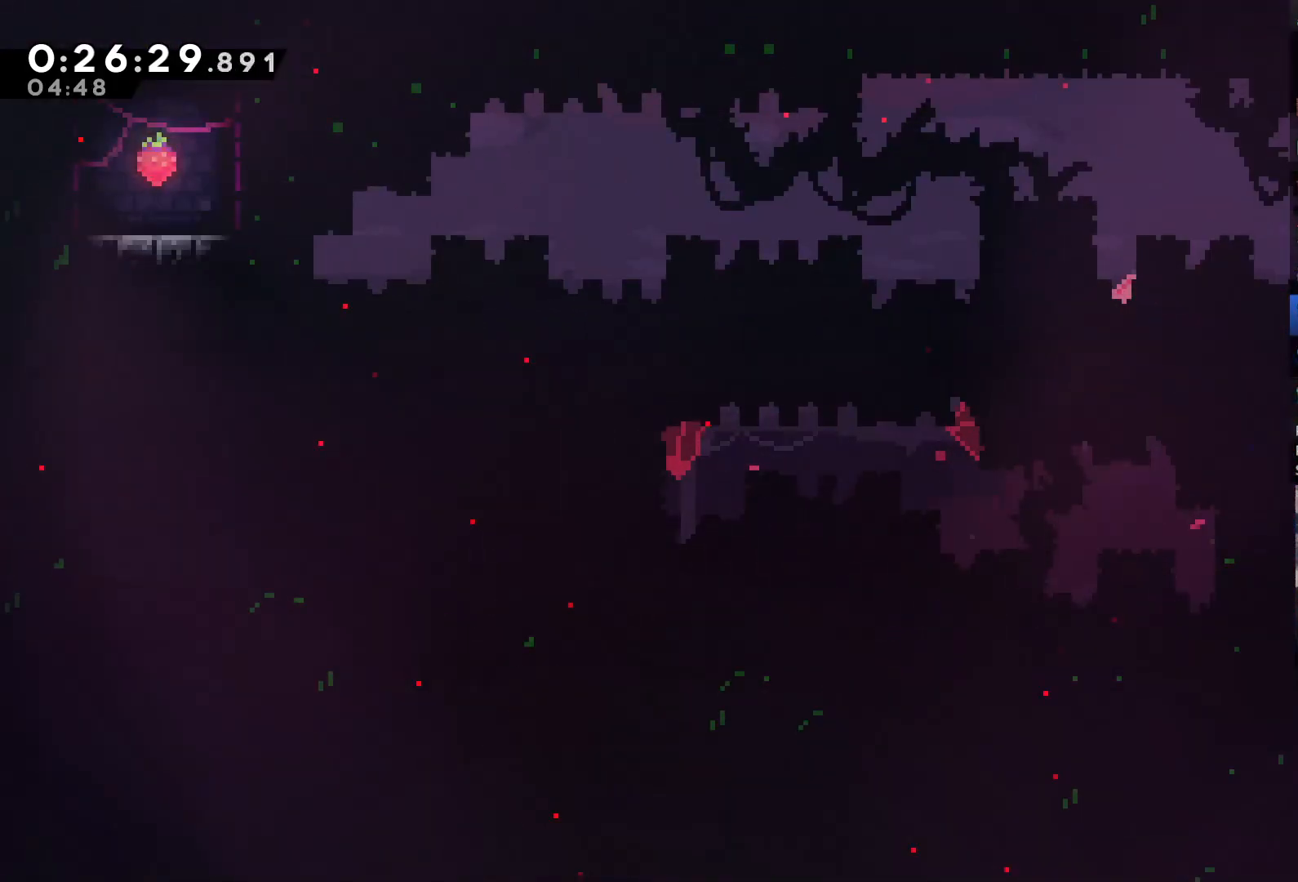
{"buttons": ["DPAD_LEFT"], "left_stick": "center", "right_stick": "center", "events": [[67, "A", "up"], [167, "X", "down"], [233, "X", "up"]]}
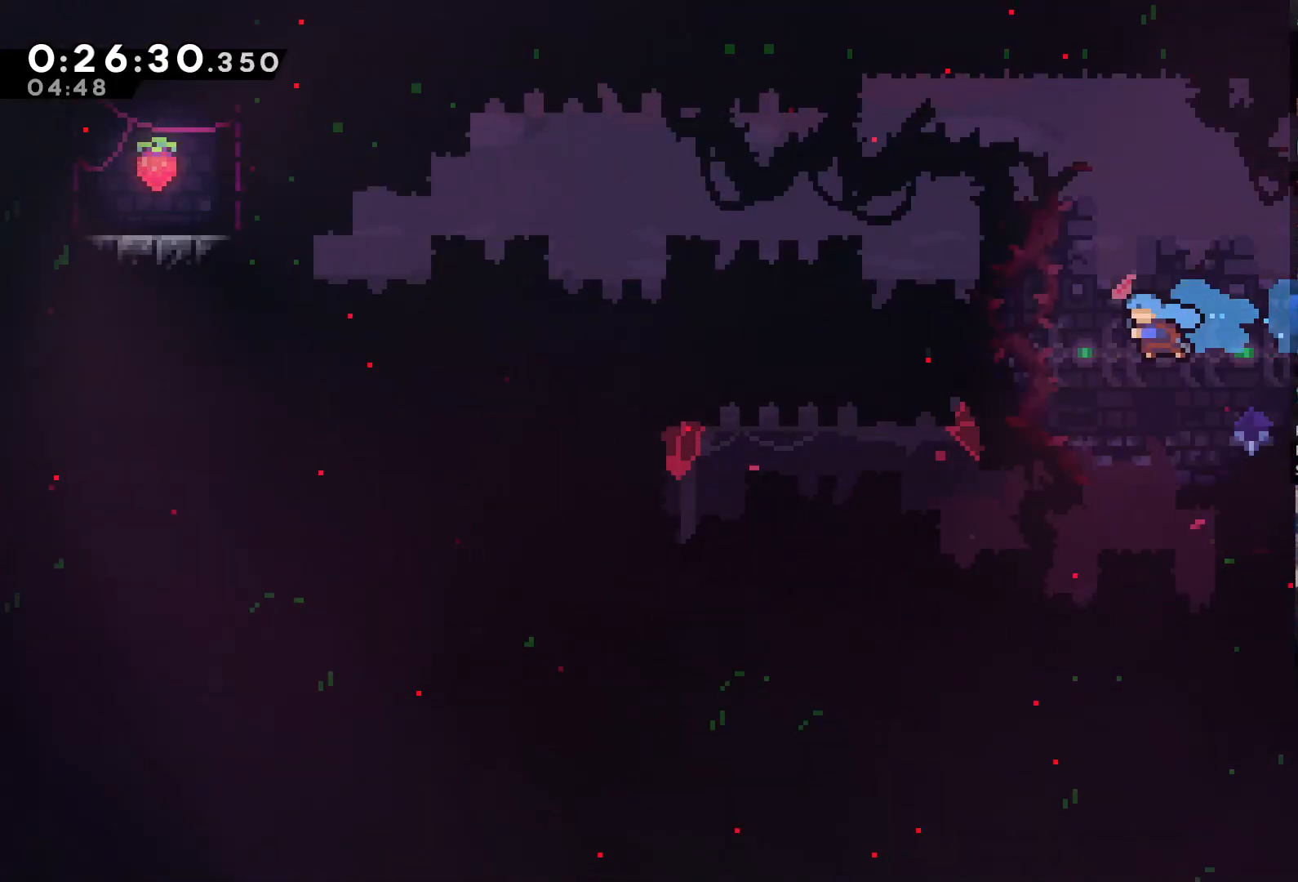
{"buttons": ["DPAD_LEFT"], "left_stick": "center", "right_stick": "center", "events": []}